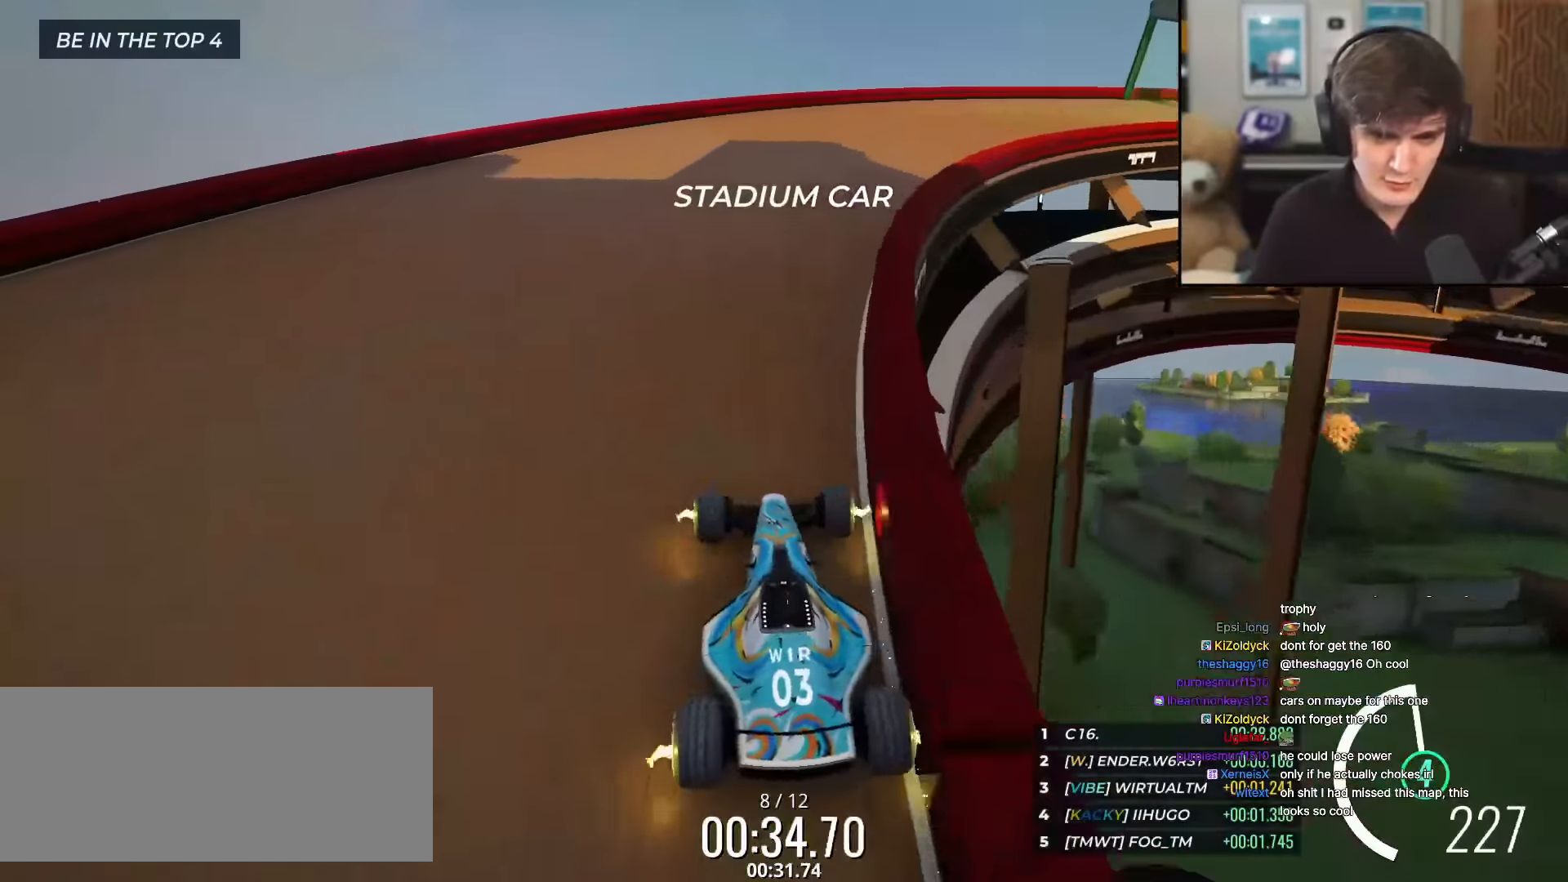
Gameplay with keyboard; each line is a JSON object with the keys held at the frame after it. "events" lists presses ("down") and releases ("up") of "brake", "down", "left", "right" and "up" between this image and that frame as [ms after this image, input, new state], when the widget could be followed in between. No other keys are recorded. Mouse input is not recorded. Key names are as the overlay labels them; some are game actions (e.g. jump) rather than physical keys.
{"keys": ["right", "up"], "events": [[150, "up", "up"], [200, "up", "down"], [400, "right", "up"], [484, "right", "down"]]}
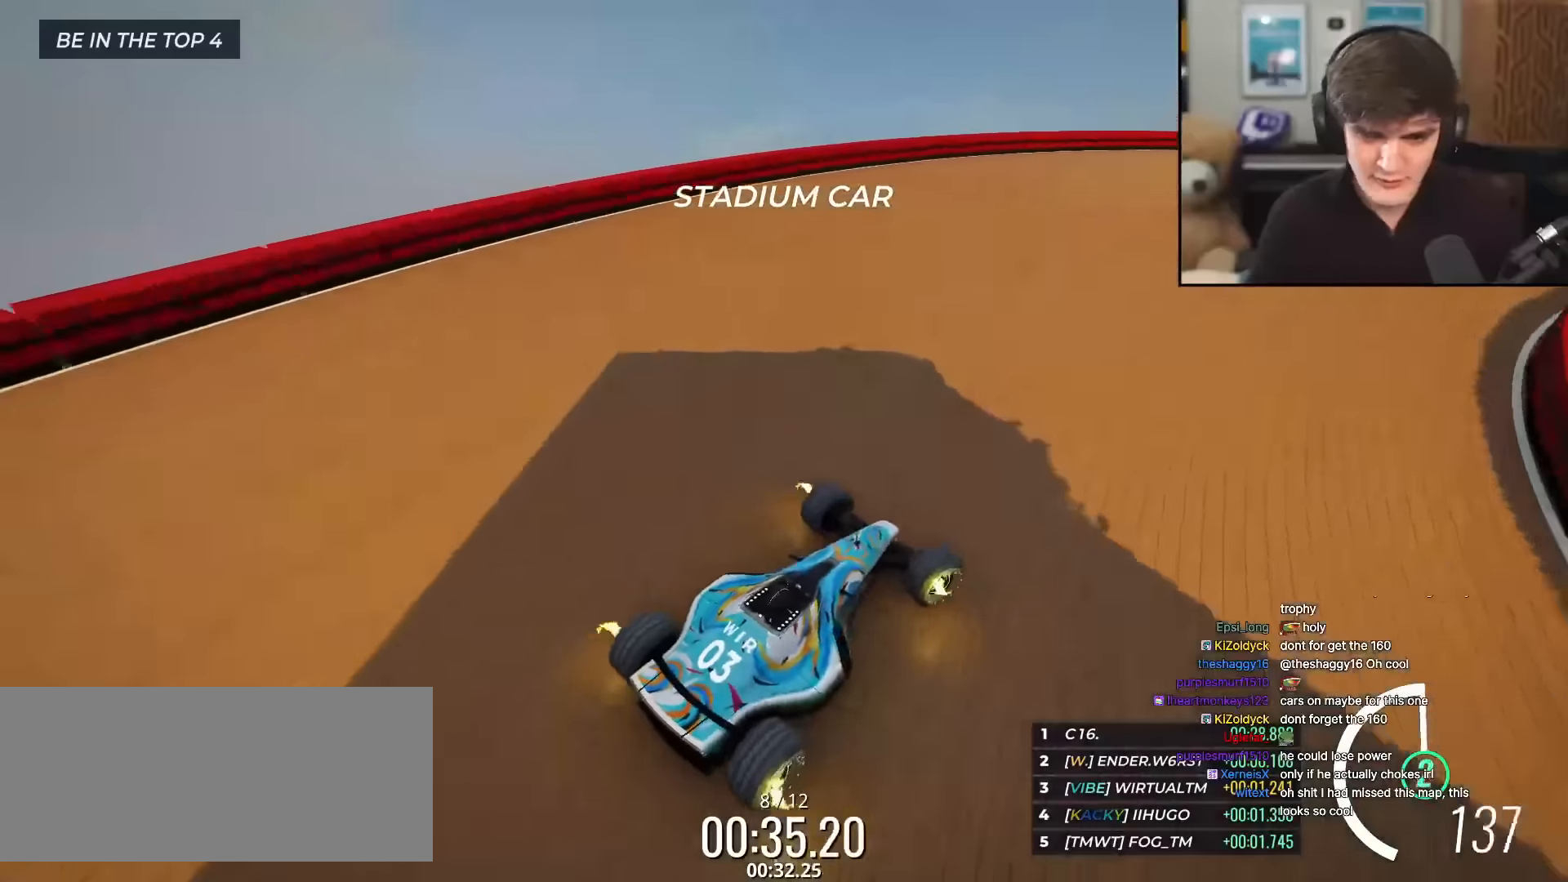
{"keys": ["right", "up"], "events": [[151, "right", "up"], [484, "right", "down"]]}
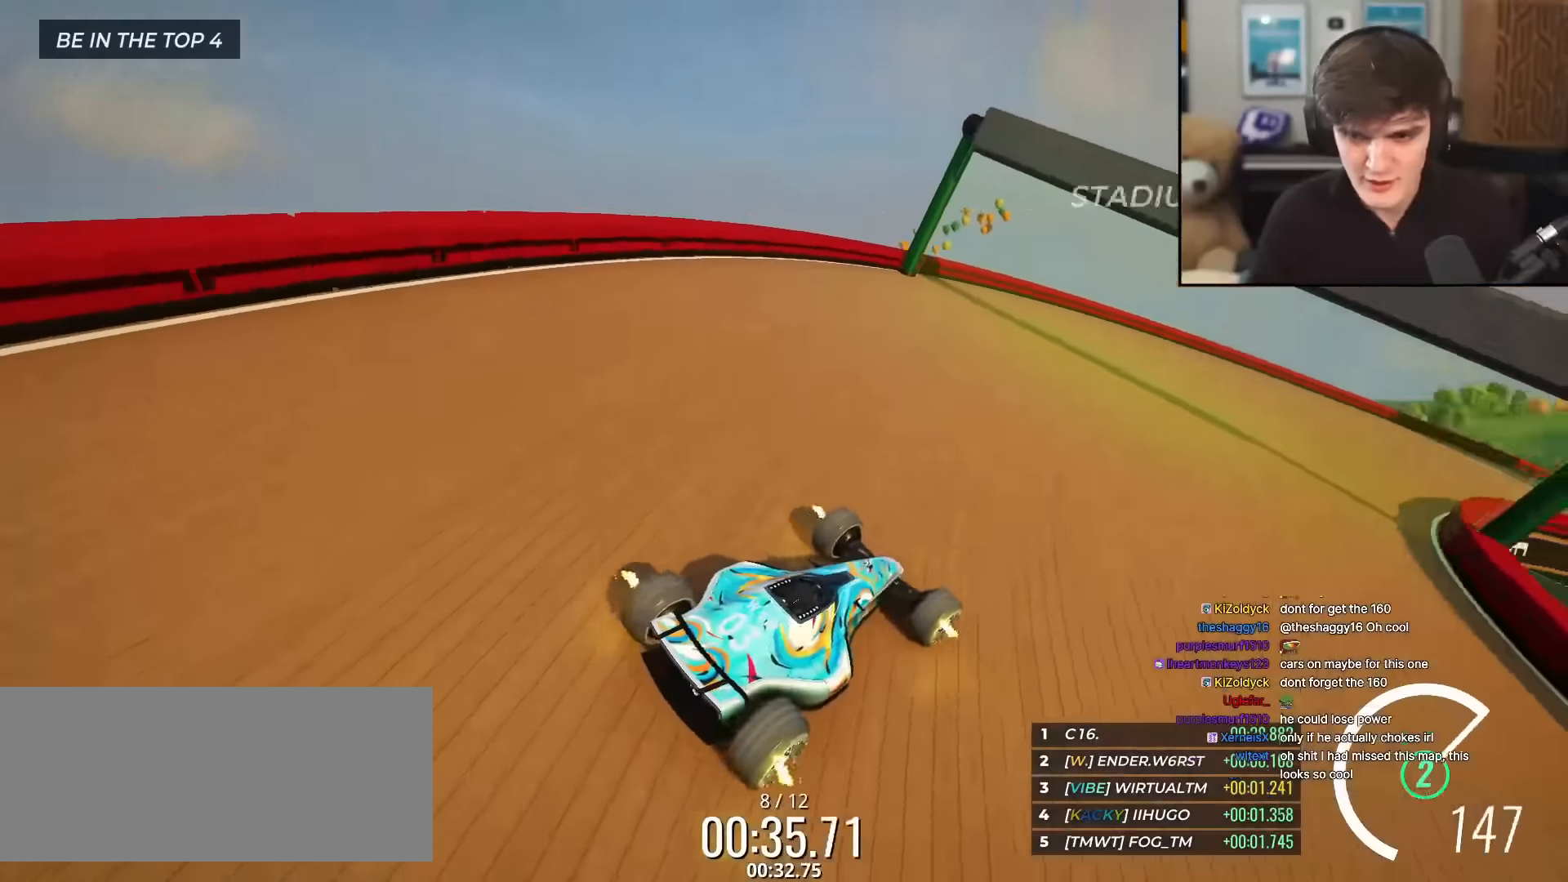
{"keys": ["up"], "events": [[83, "right", "up"], [167, "right", "down"], [450, "right", "up"]]}
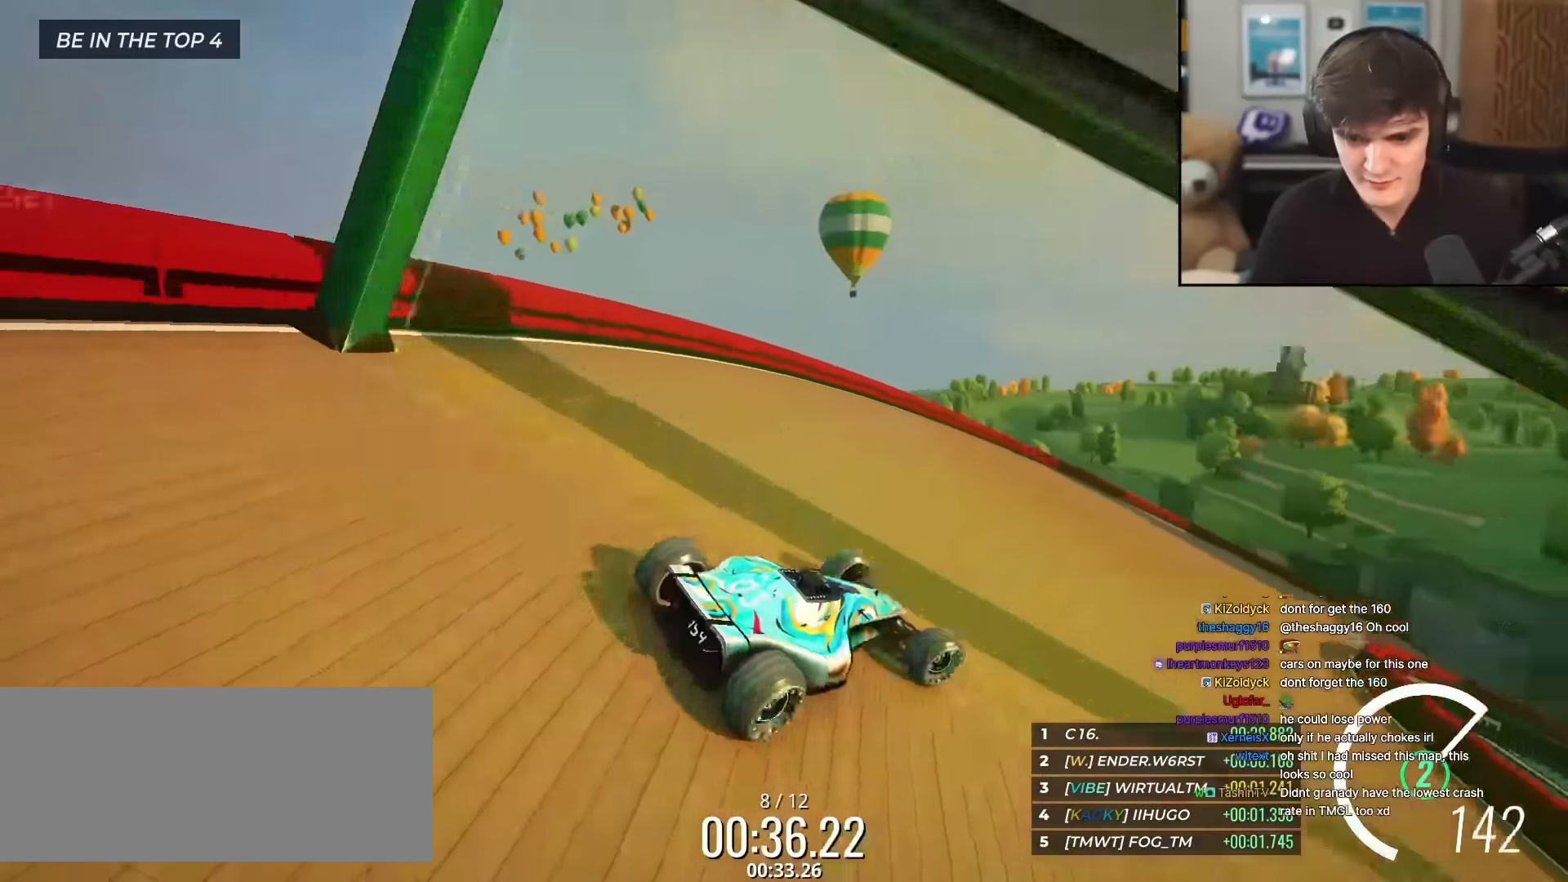
{"keys": ["up"], "events": [[50, "right", "down"], [234, "right", "up"]]}
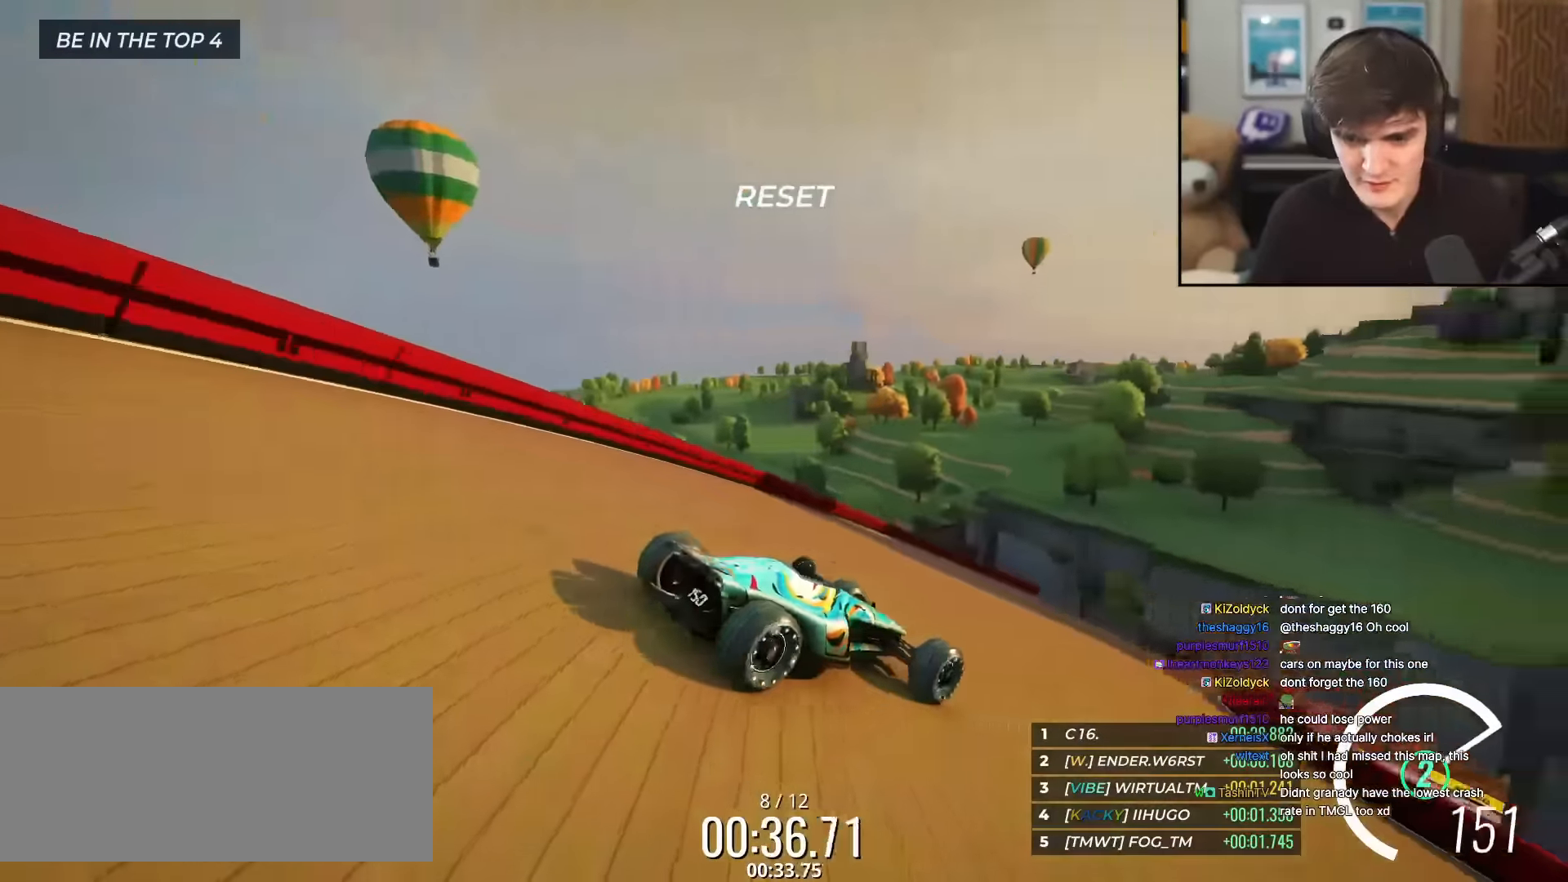
{"keys": ["up"], "events": [[17, "left", "down"], [67, "left", "up"], [250, "right", "down"], [400, "right", "up"]]}
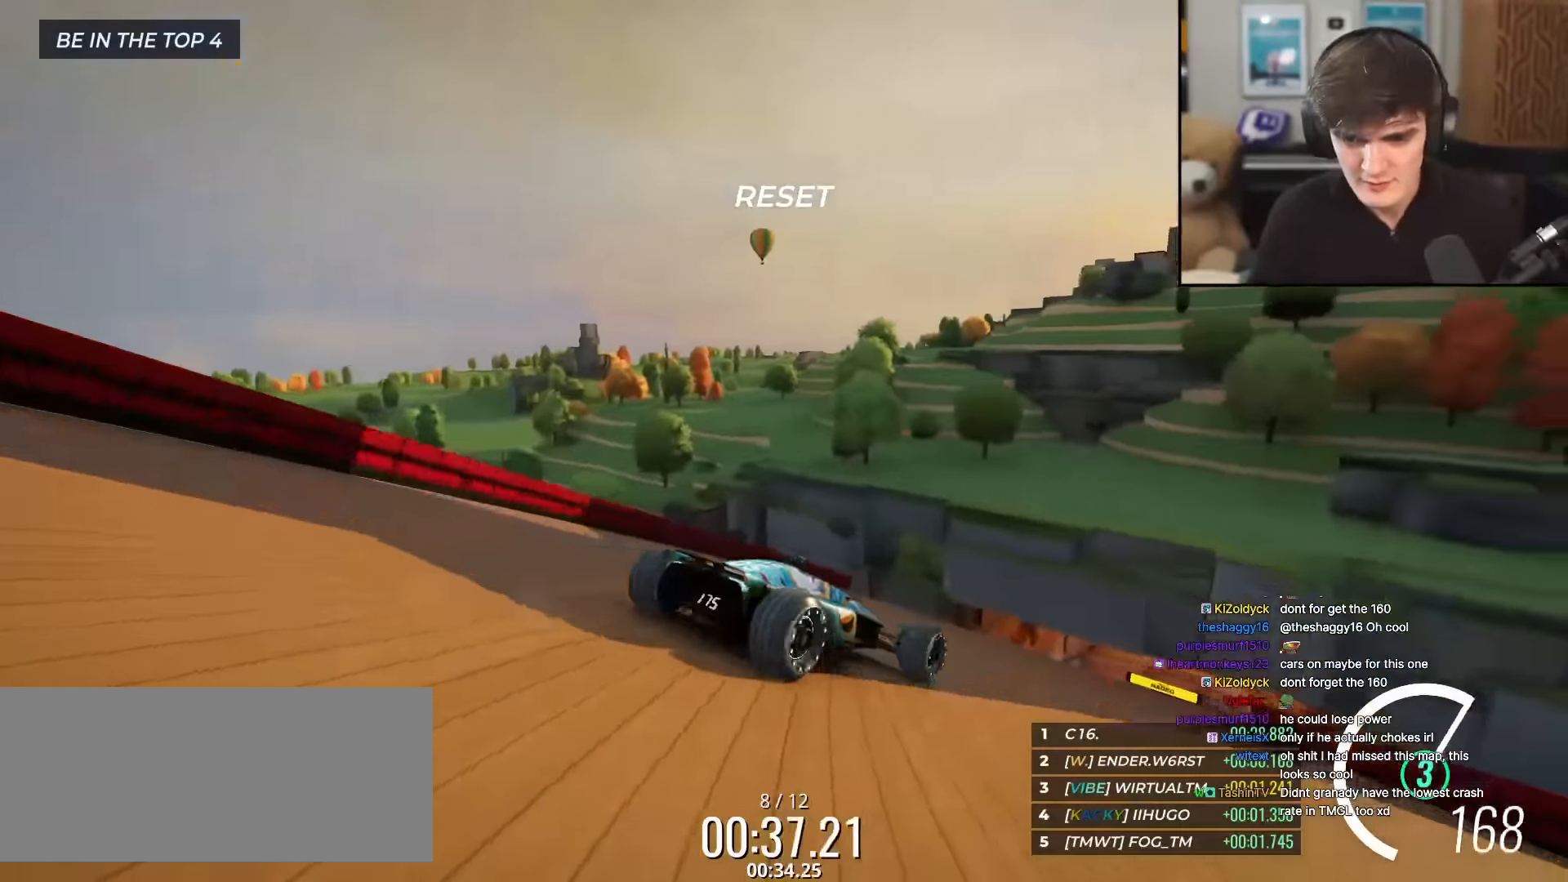
{"keys": ["right", "up"], "events": [[34, "right", "down"], [167, "right", "up"], [267, "right", "down"]]}
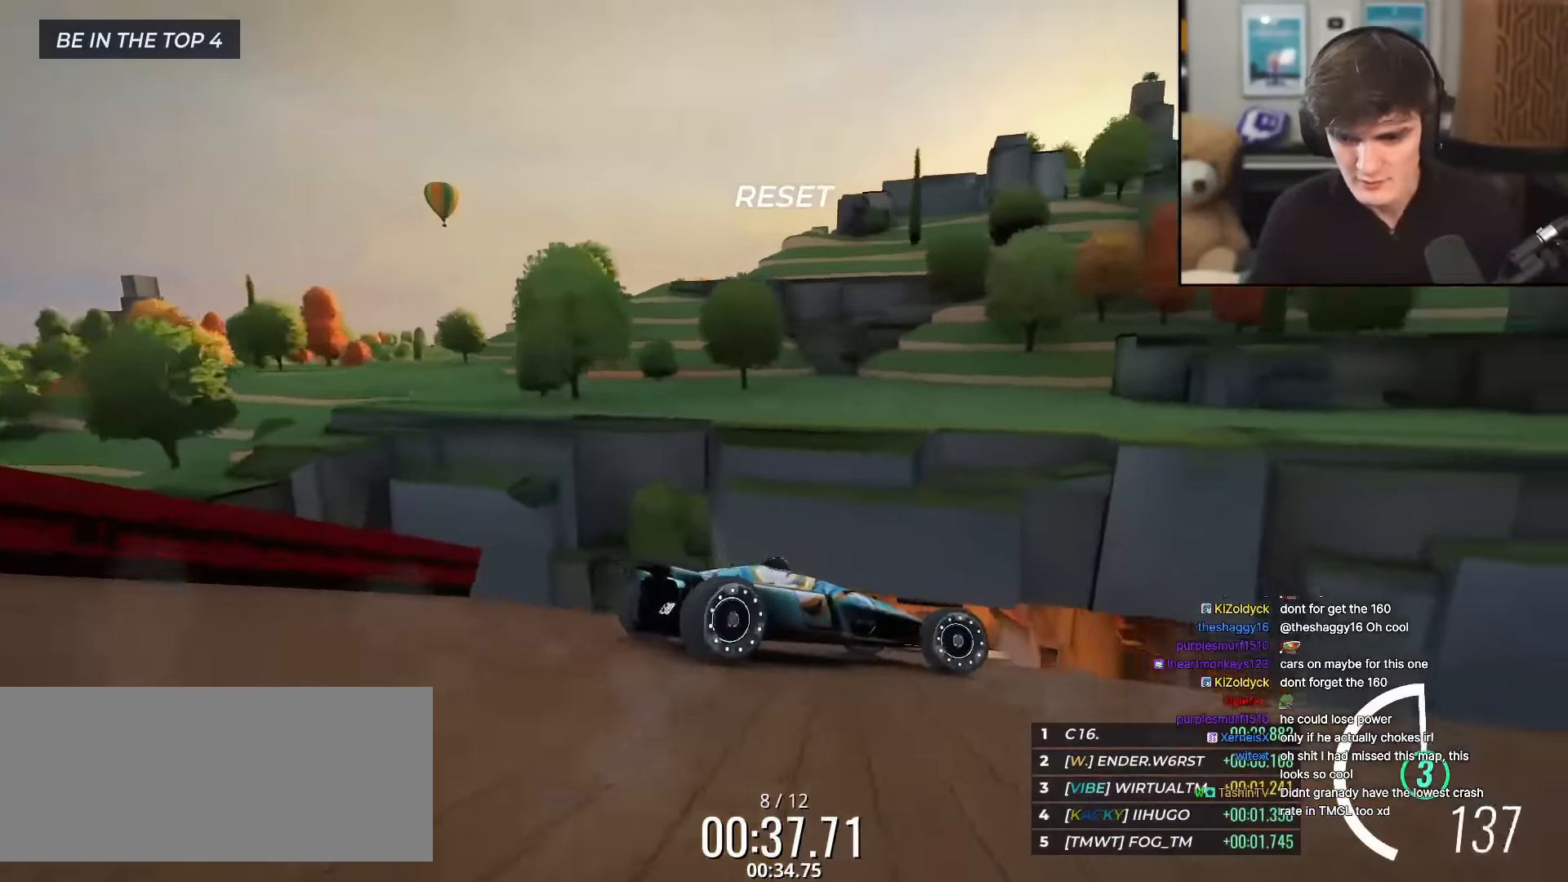
{"keys": ["right", "up"], "events": [[133, "brake", "down"], [233, "brake", "up"]]}
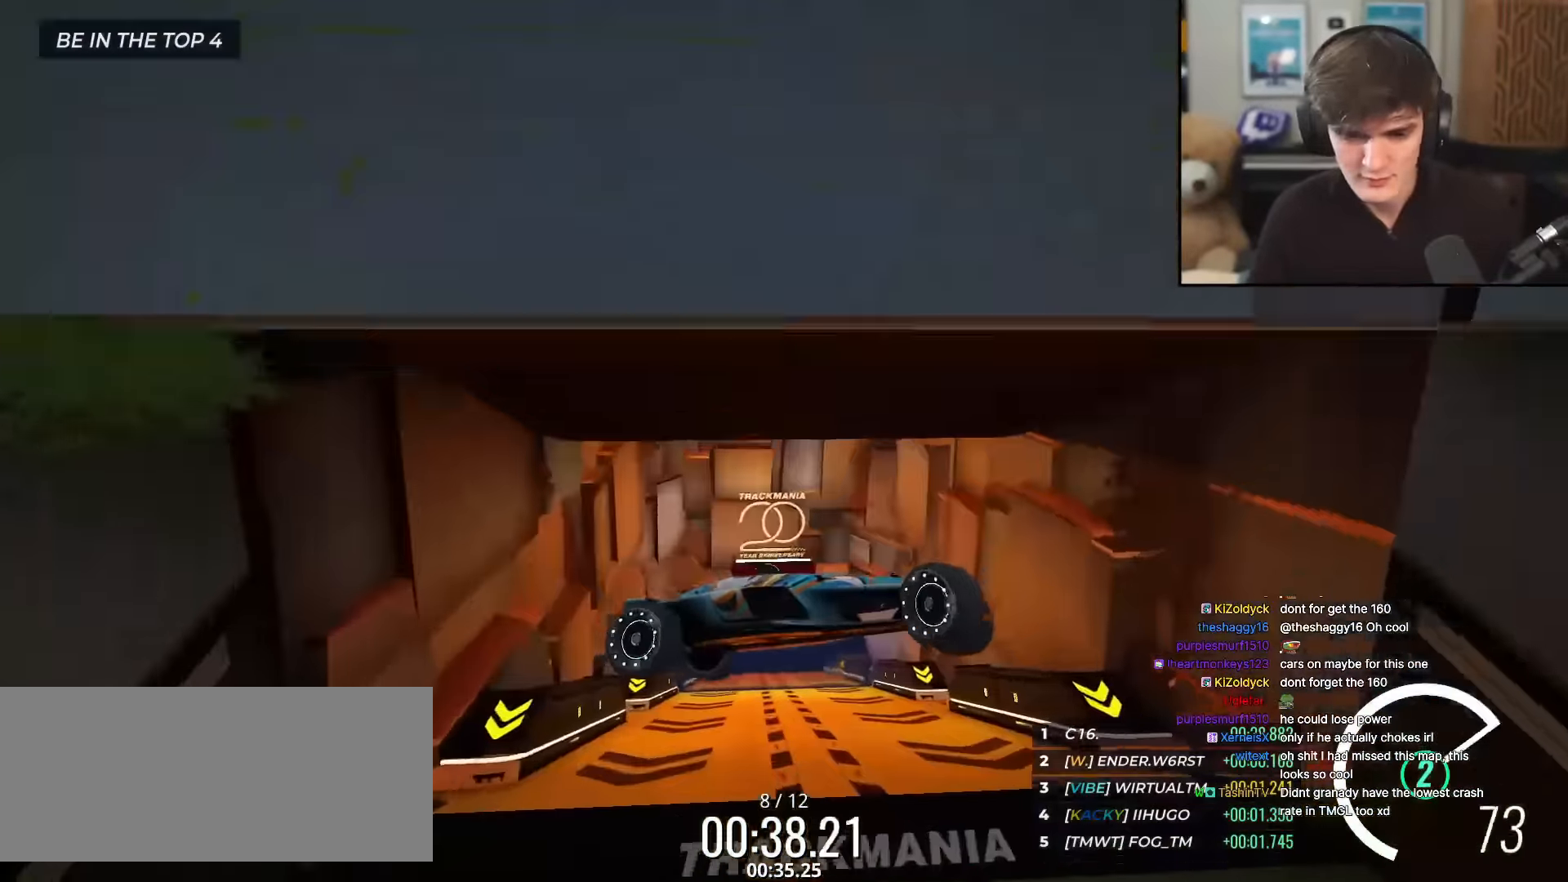
{"keys": [], "events": [[201, "right", "up"], [201, "up", "up"]]}
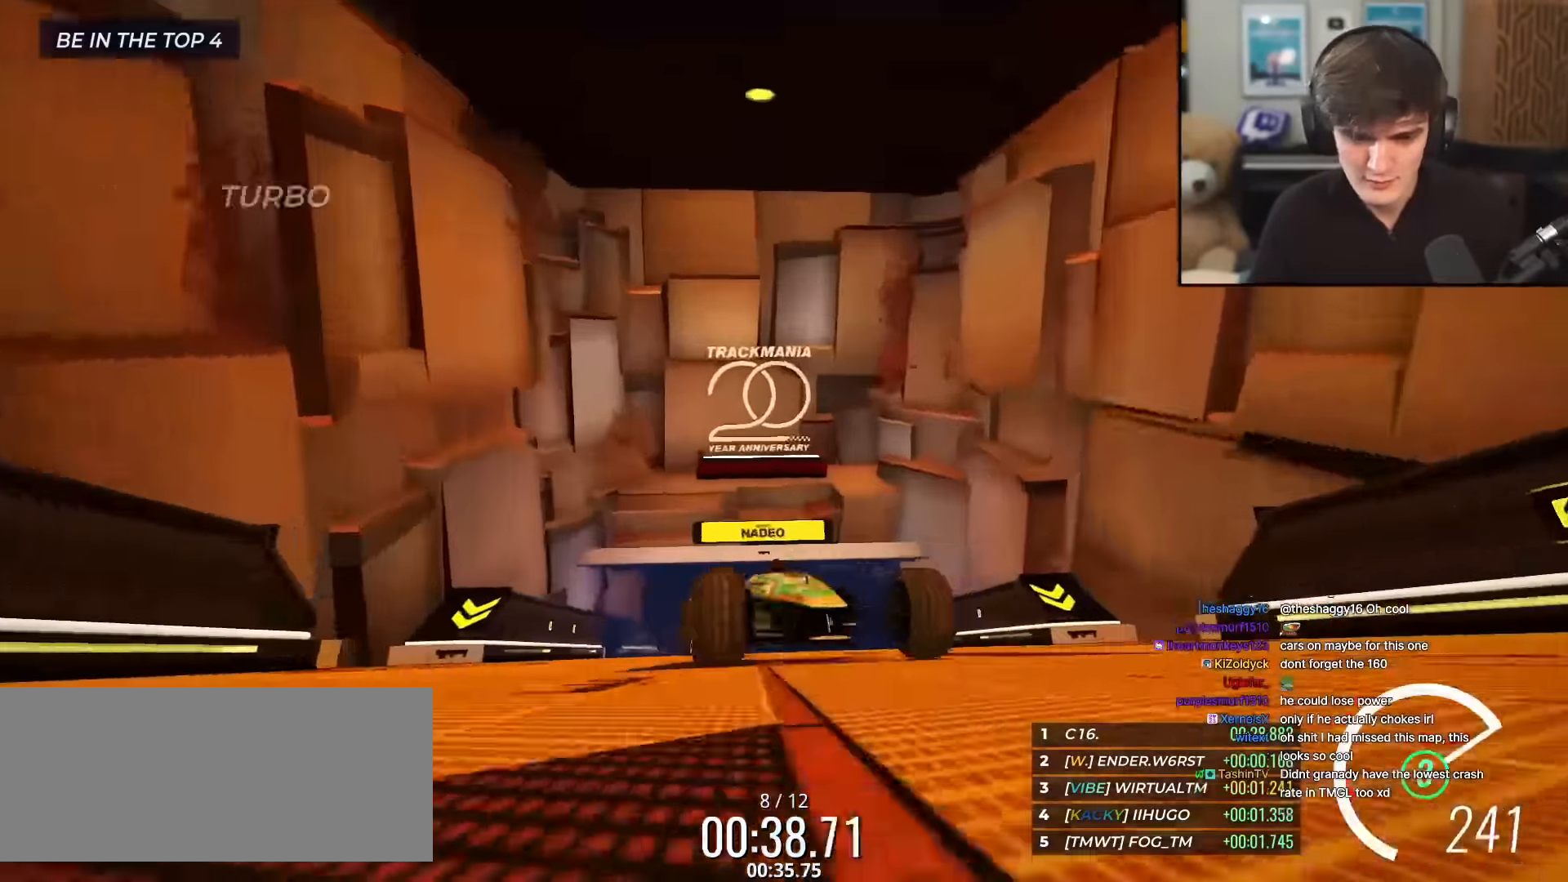
{"keys": ["down", "right"], "events": [[400, "down", "down"], [500, "right", "down"]]}
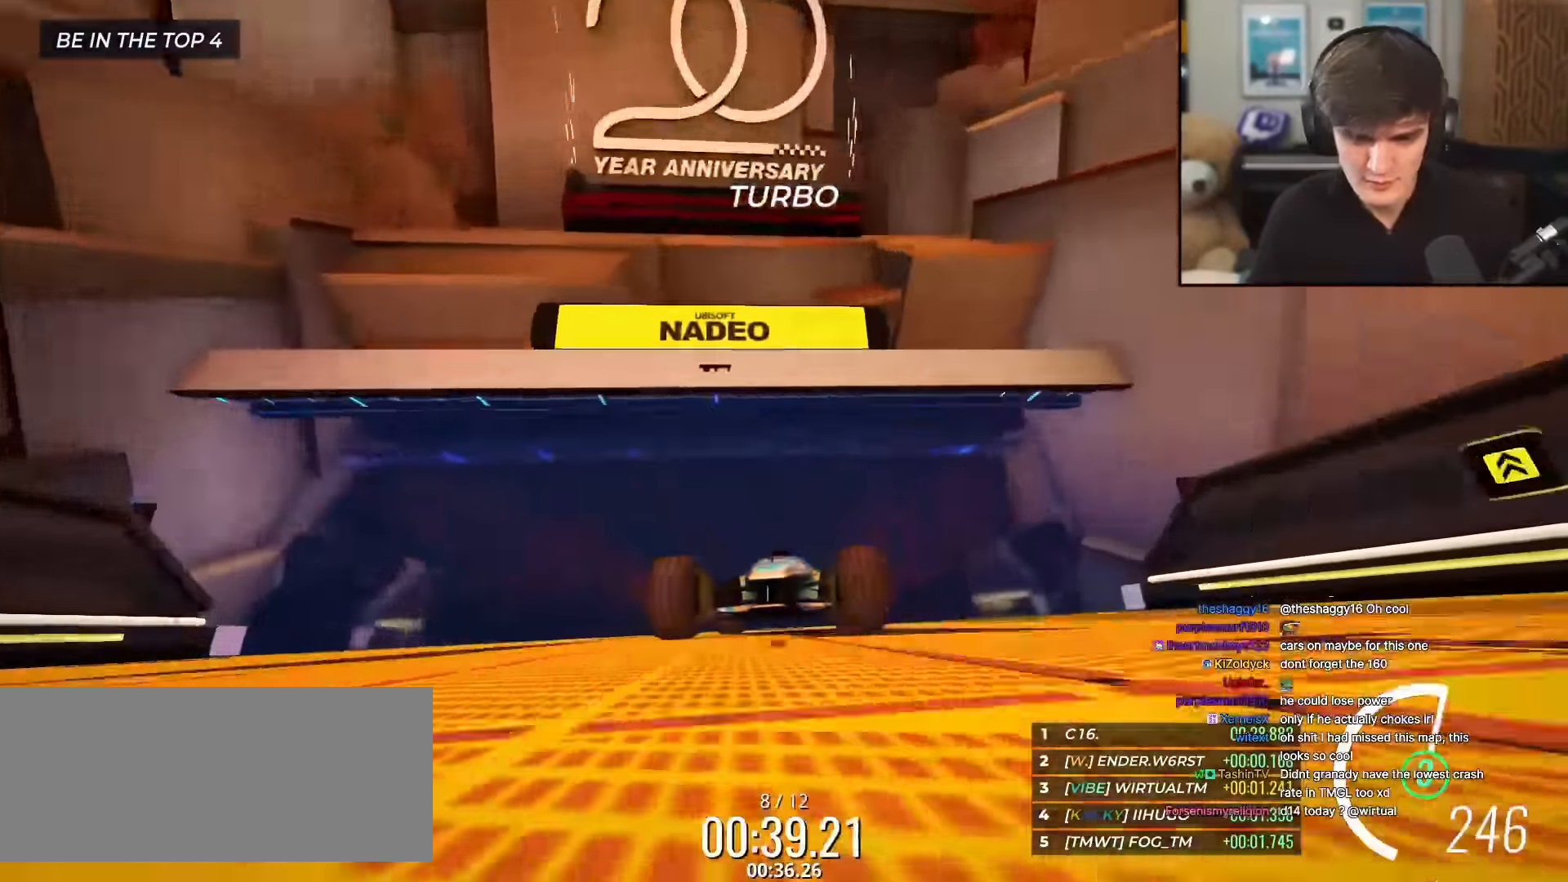
{"keys": ["up"], "events": [[50, "down", "up"], [101, "right", "up"], [184, "up", "down"]]}
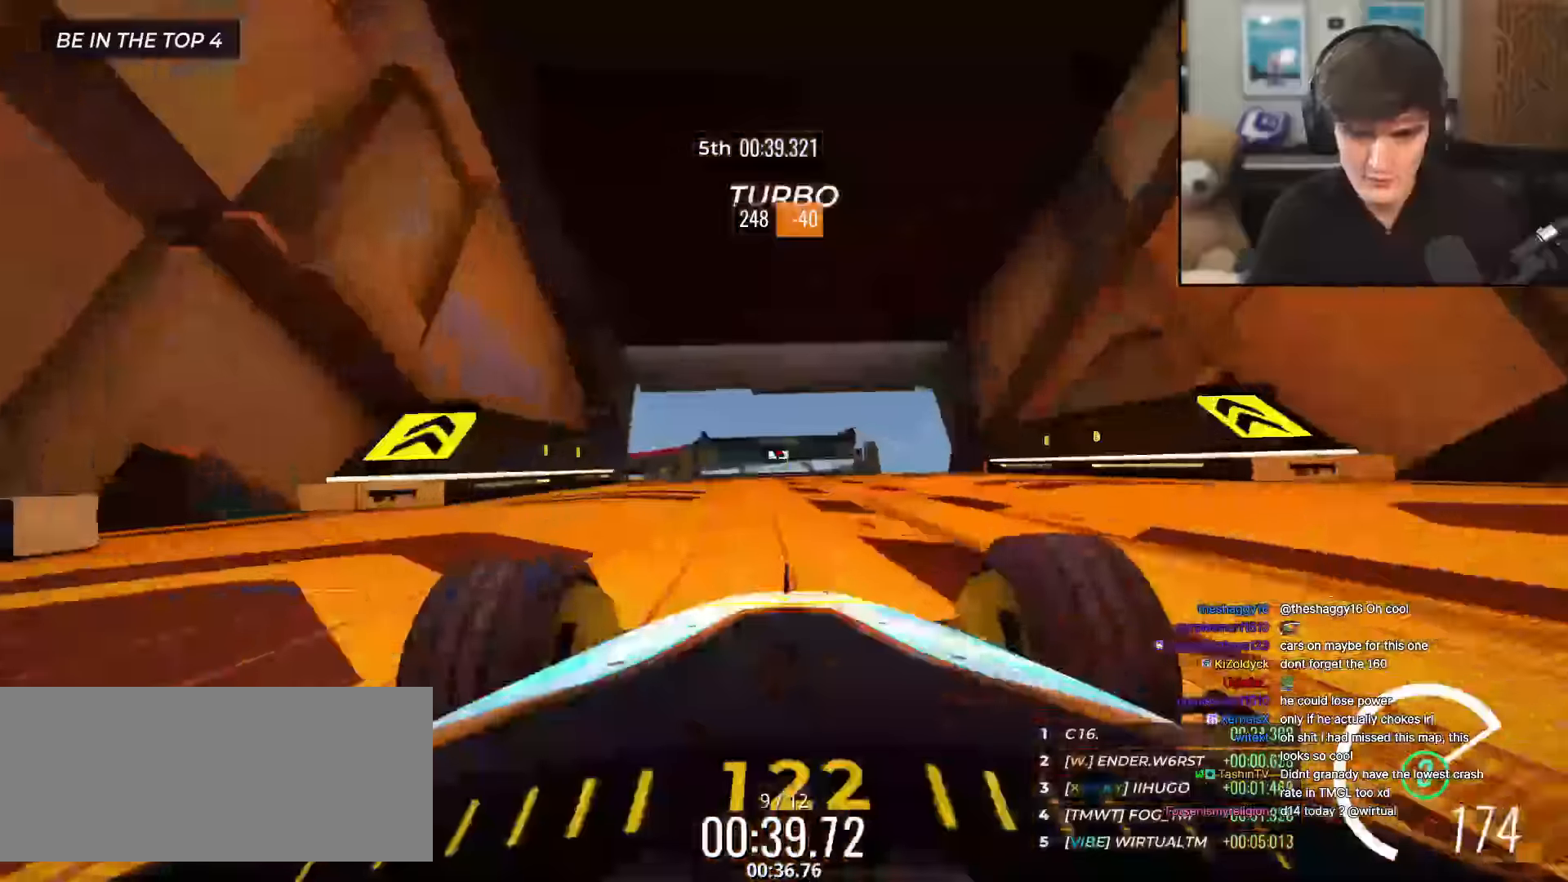
{"keys": ["up"], "events": []}
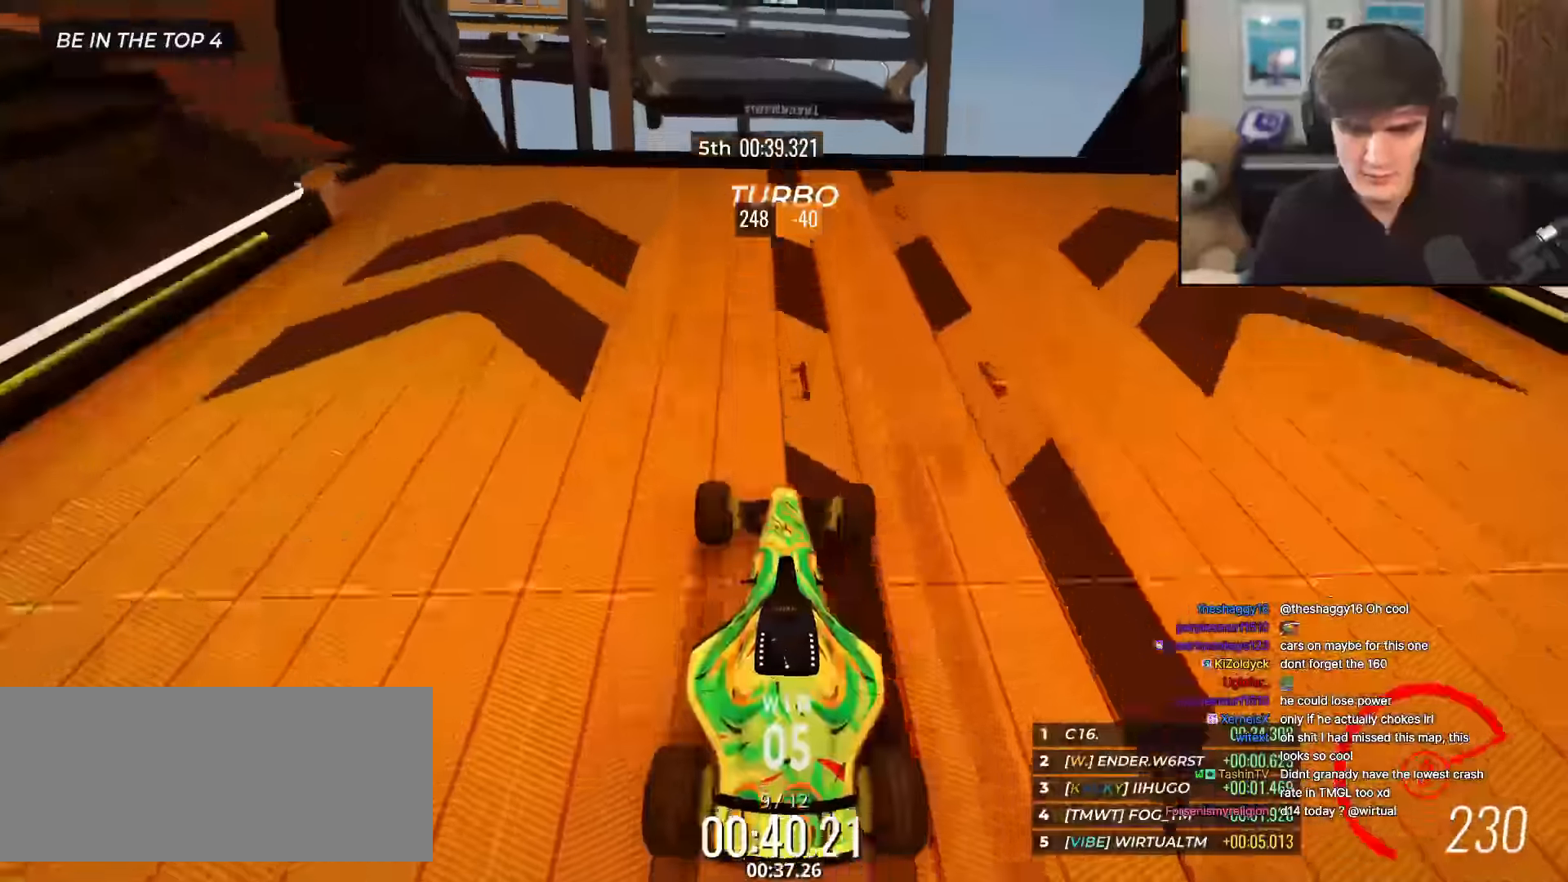
{"keys": ["up"], "events": [[67, "left", "down"], [118, "left", "up"]]}
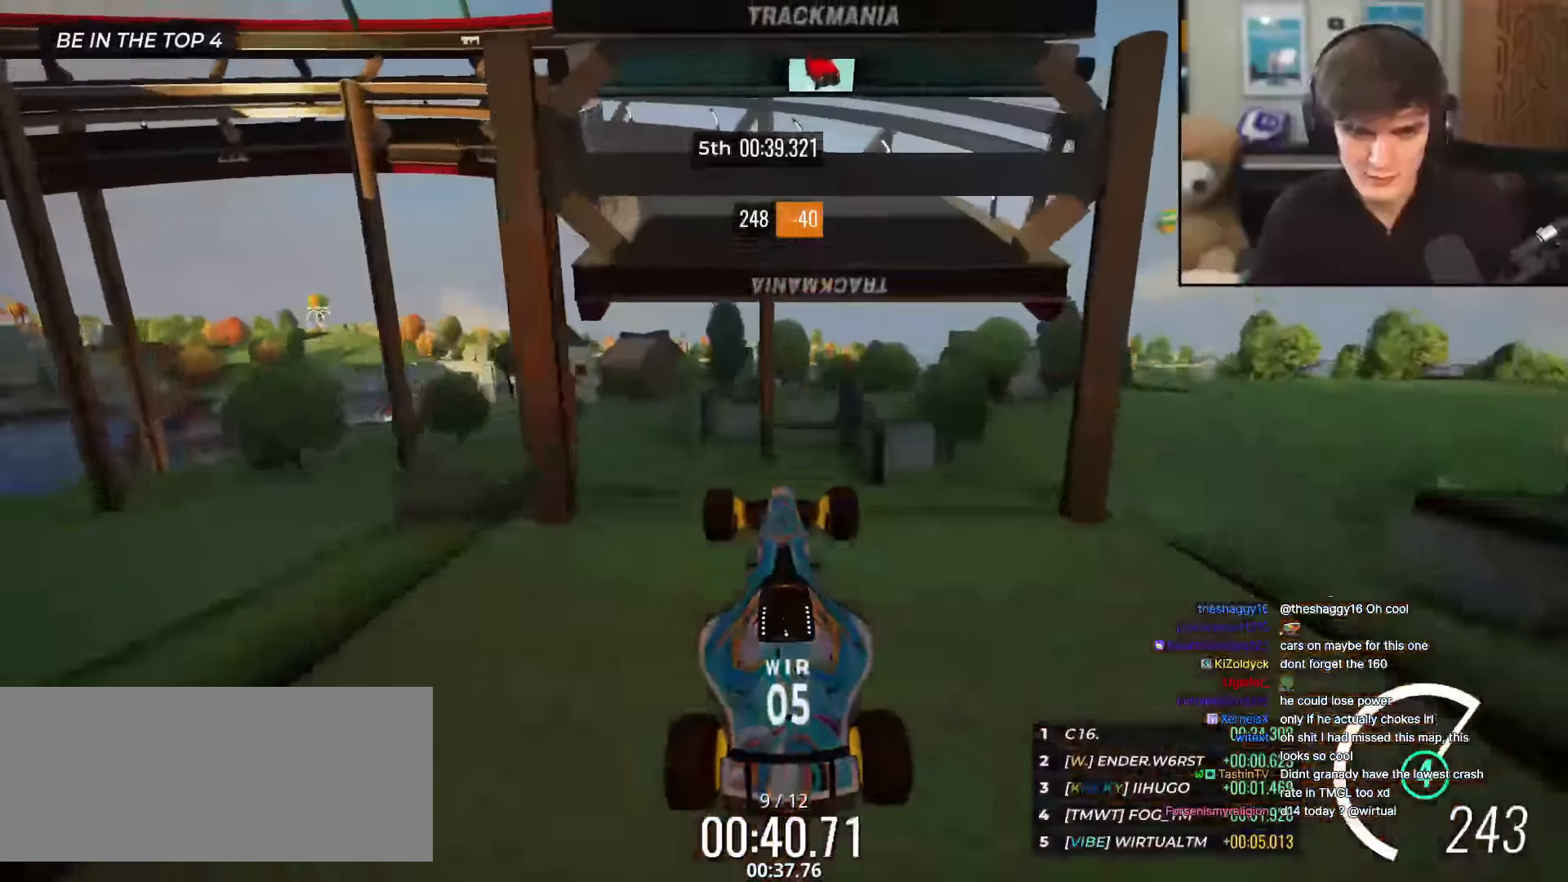
{"keys": ["left", "up"], "events": [[367, "left", "down"]]}
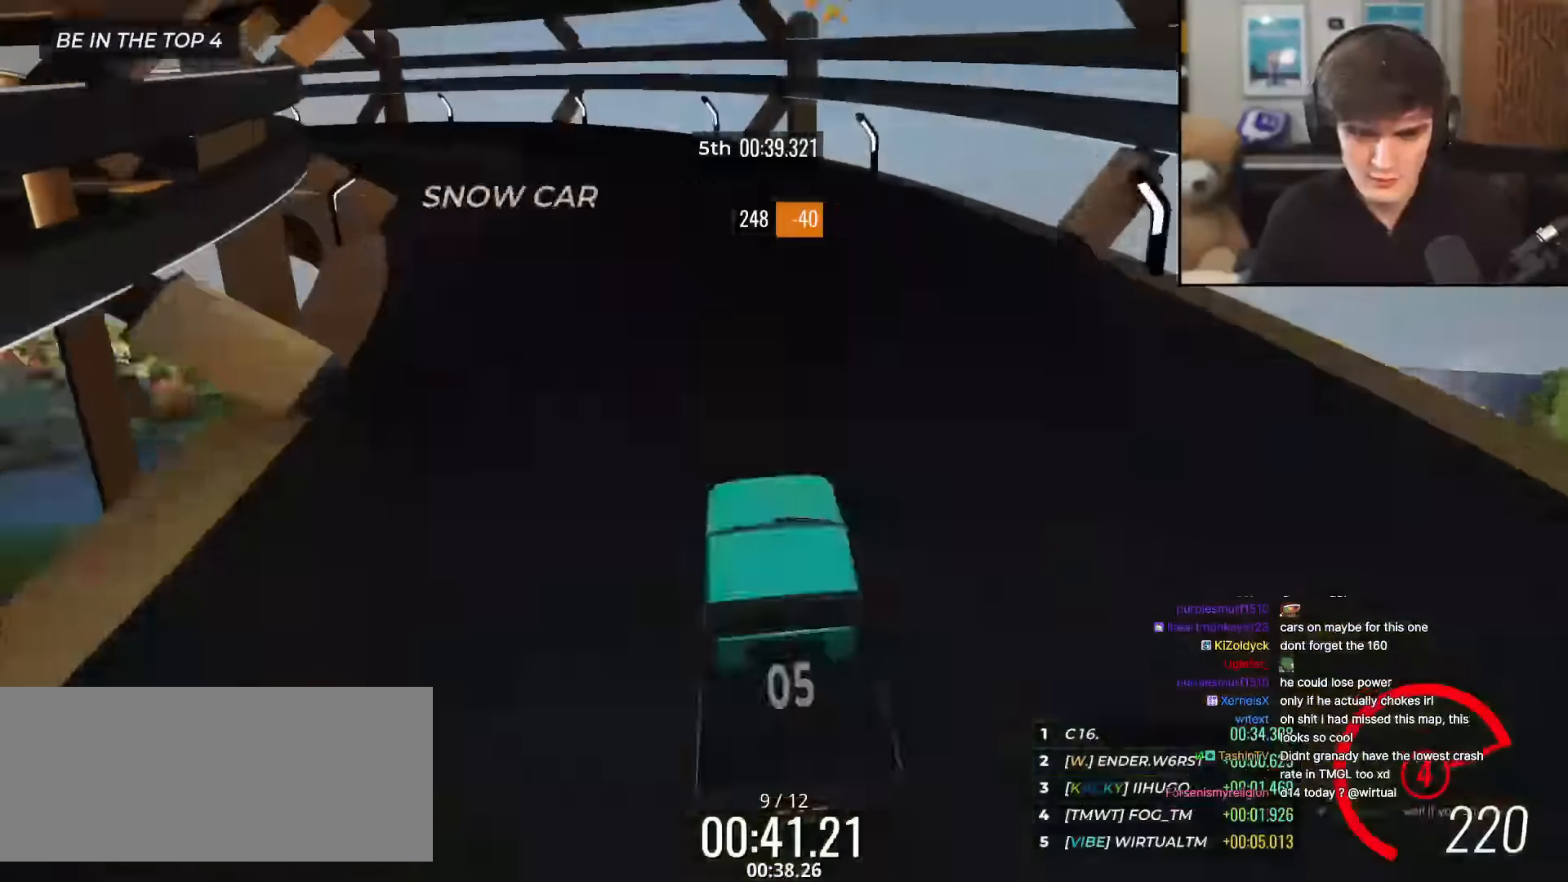
{"keys": ["up"], "events": [[17, "left", "up"], [117, "left", "down"], [200, "left", "up"], [400, "left", "down"], [484, "left", "up"]]}
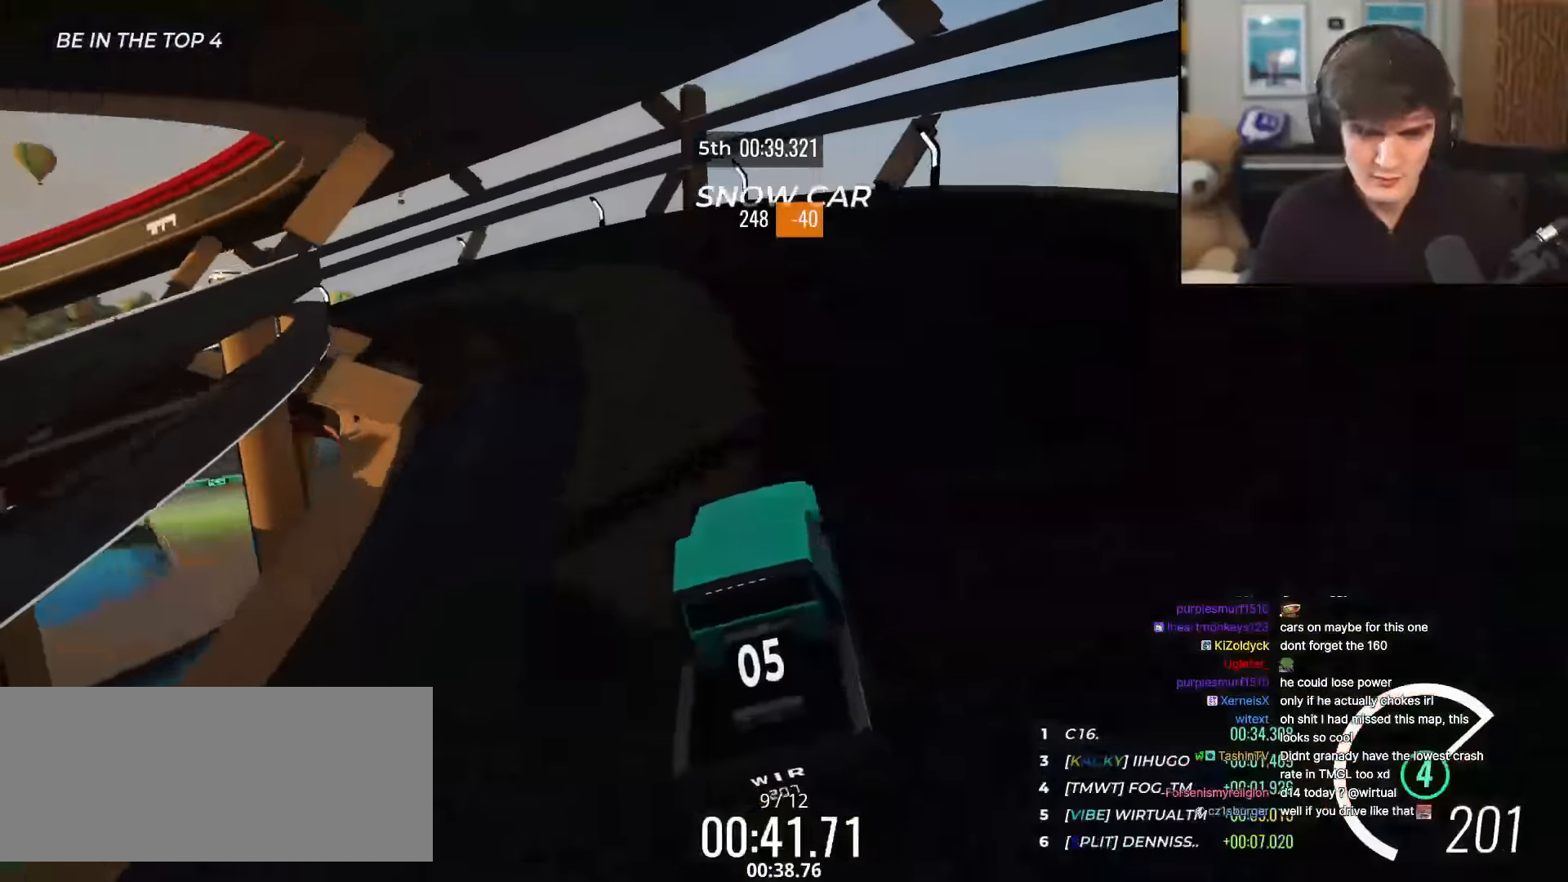
{"keys": ["left", "up"], "events": [[84, "left", "down"], [217, "left", "up"], [317, "left", "down"], [367, "left", "up"], [451, "left", "down"]]}
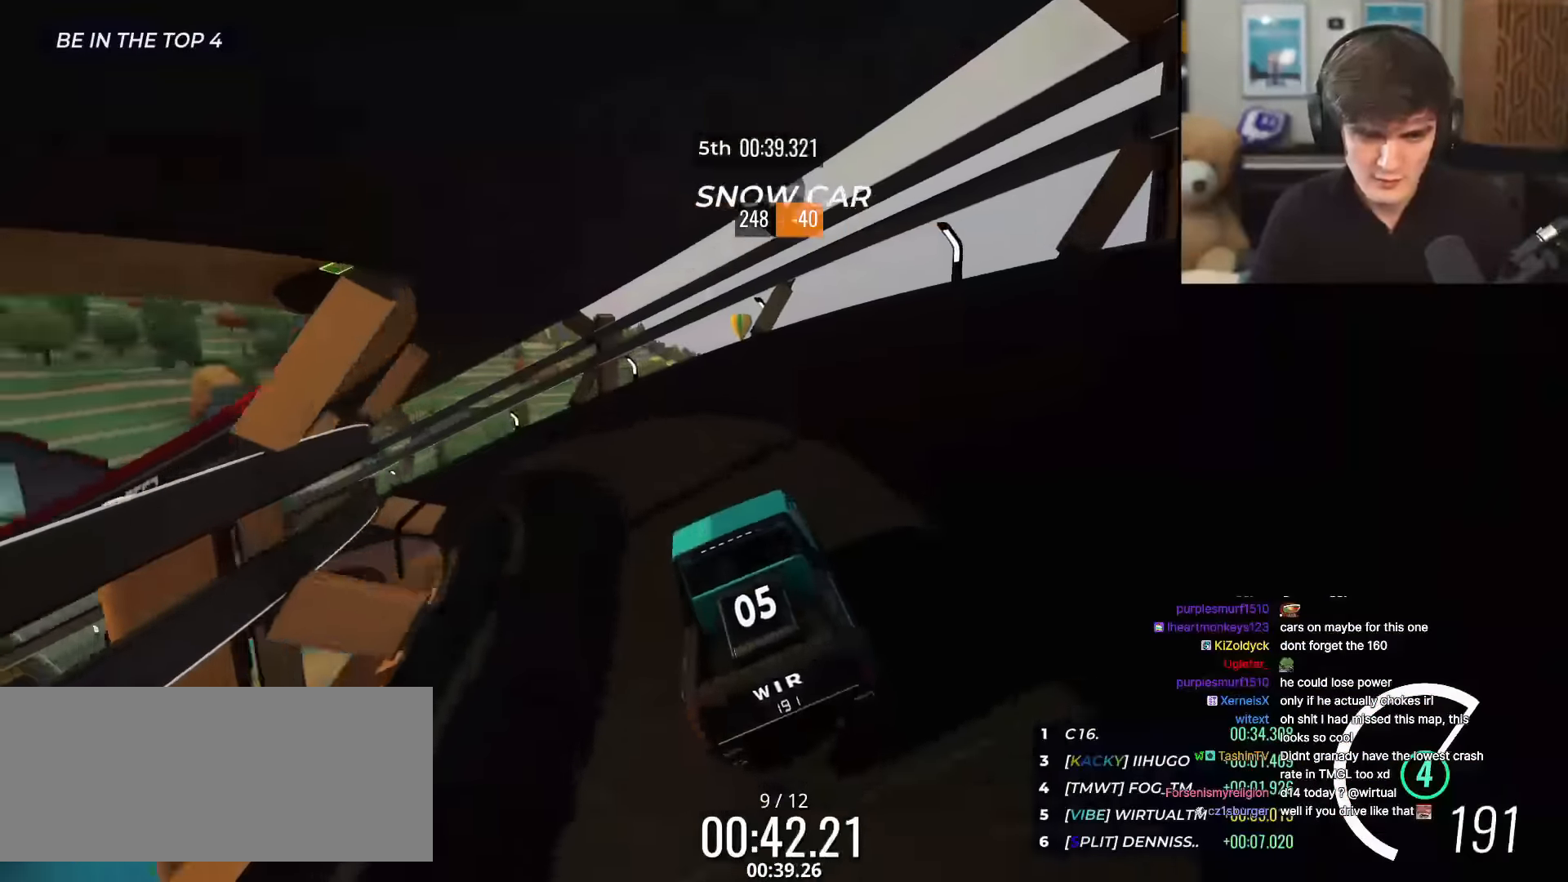
{"keys": ["up"], "events": [[100, "left", "up"], [183, "left", "down"], [284, "left", "up"], [384, "left", "down"], [467, "left", "up"]]}
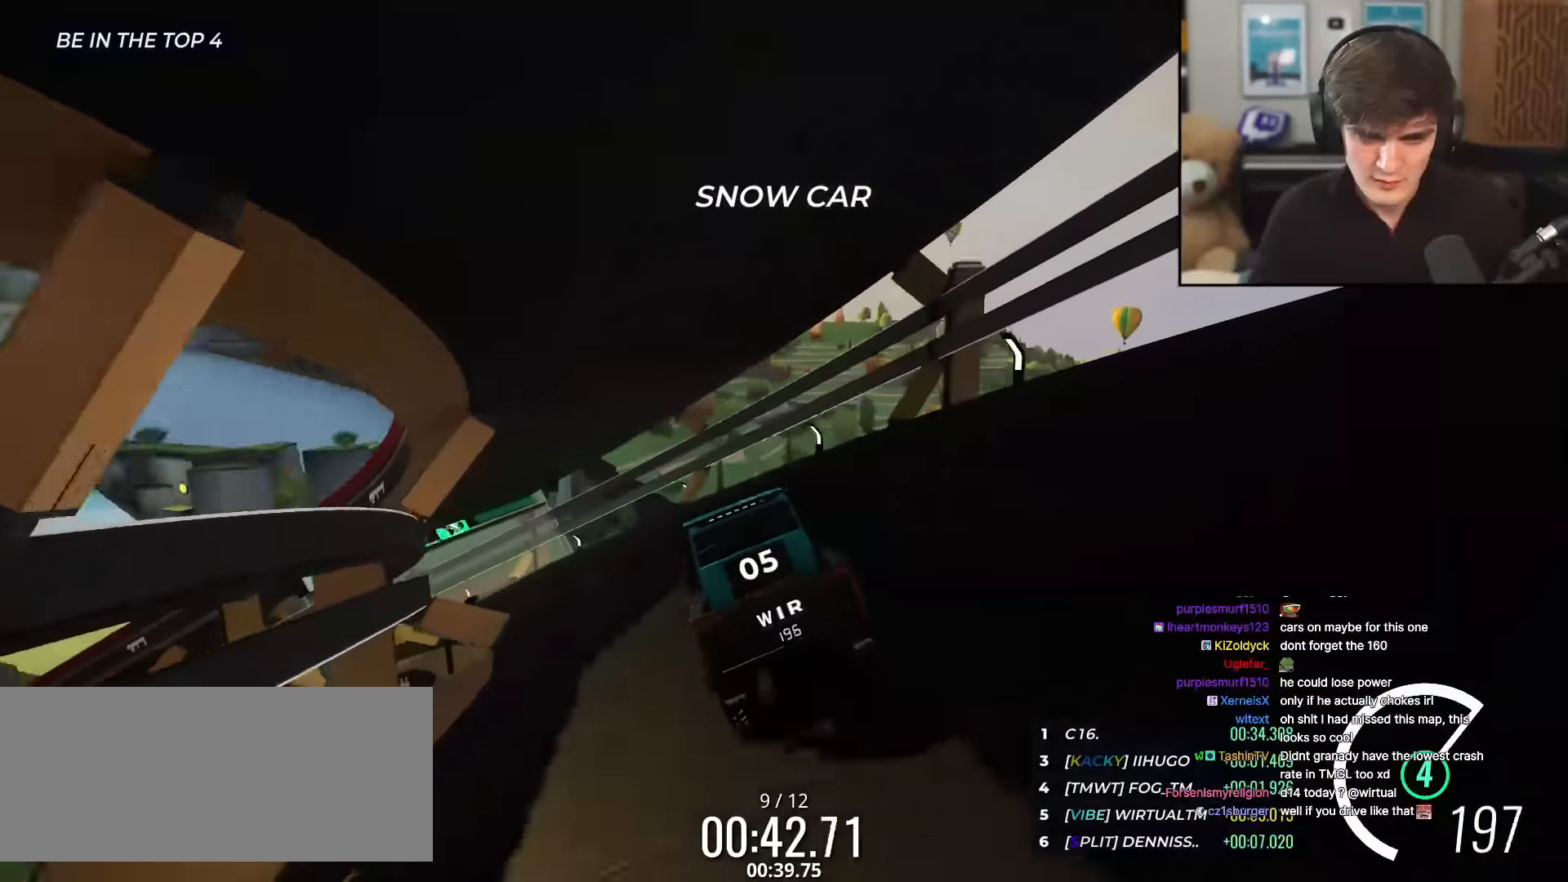
{"keys": ["left", "up"], "events": [[67, "left", "down"], [151, "left", "up"], [251, "left", "down"], [351, "left", "up"], [434, "left", "down"]]}
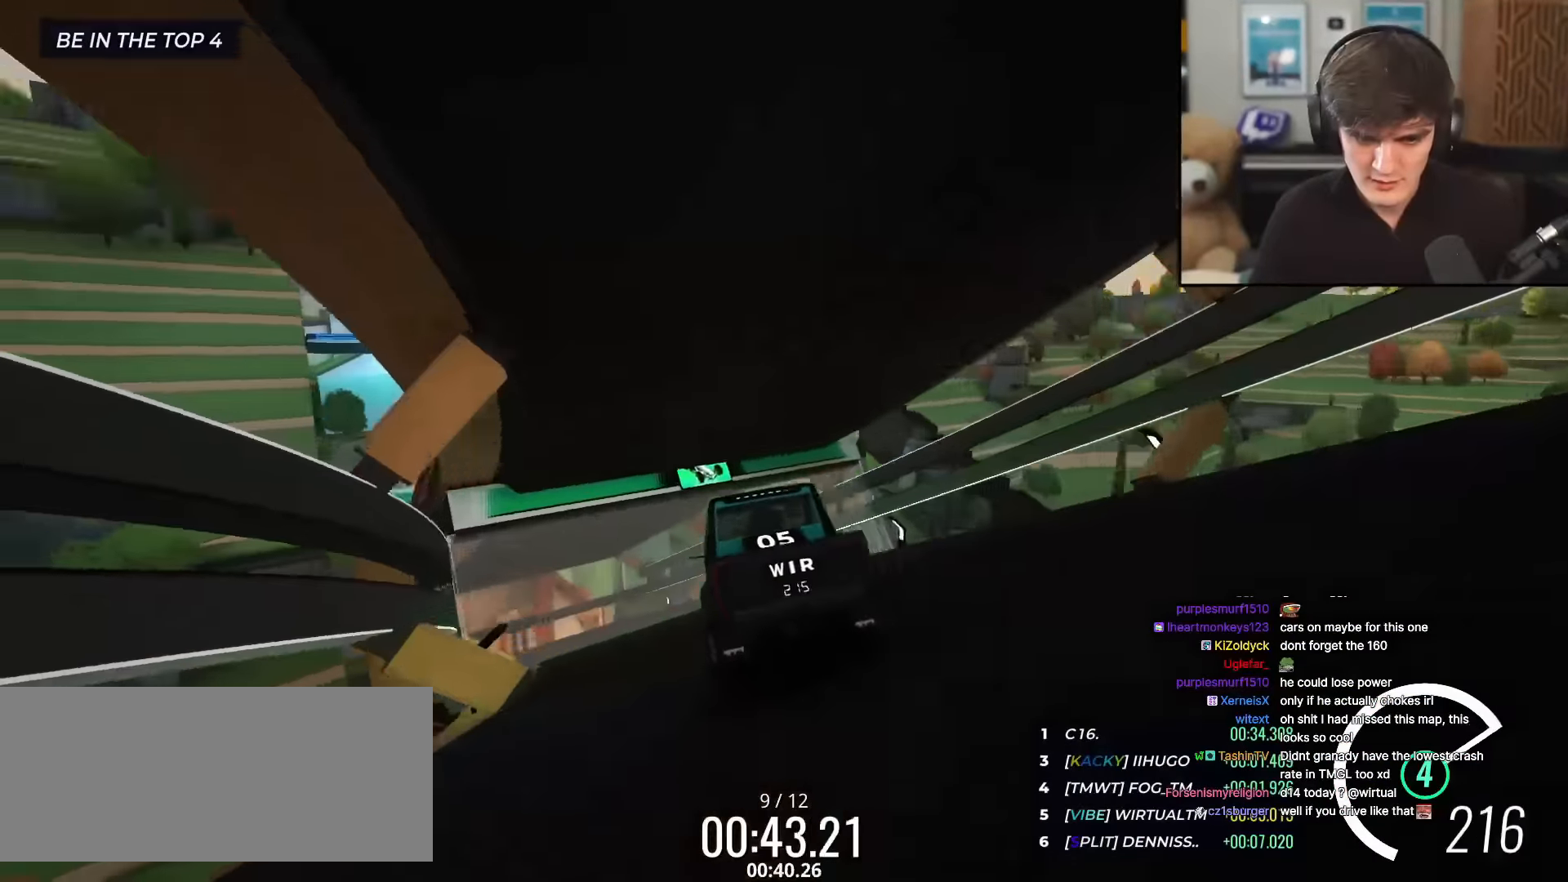
{"keys": ["up"], "events": [[33, "left", "up"], [167, "left", "down"], [217, "left", "up"]]}
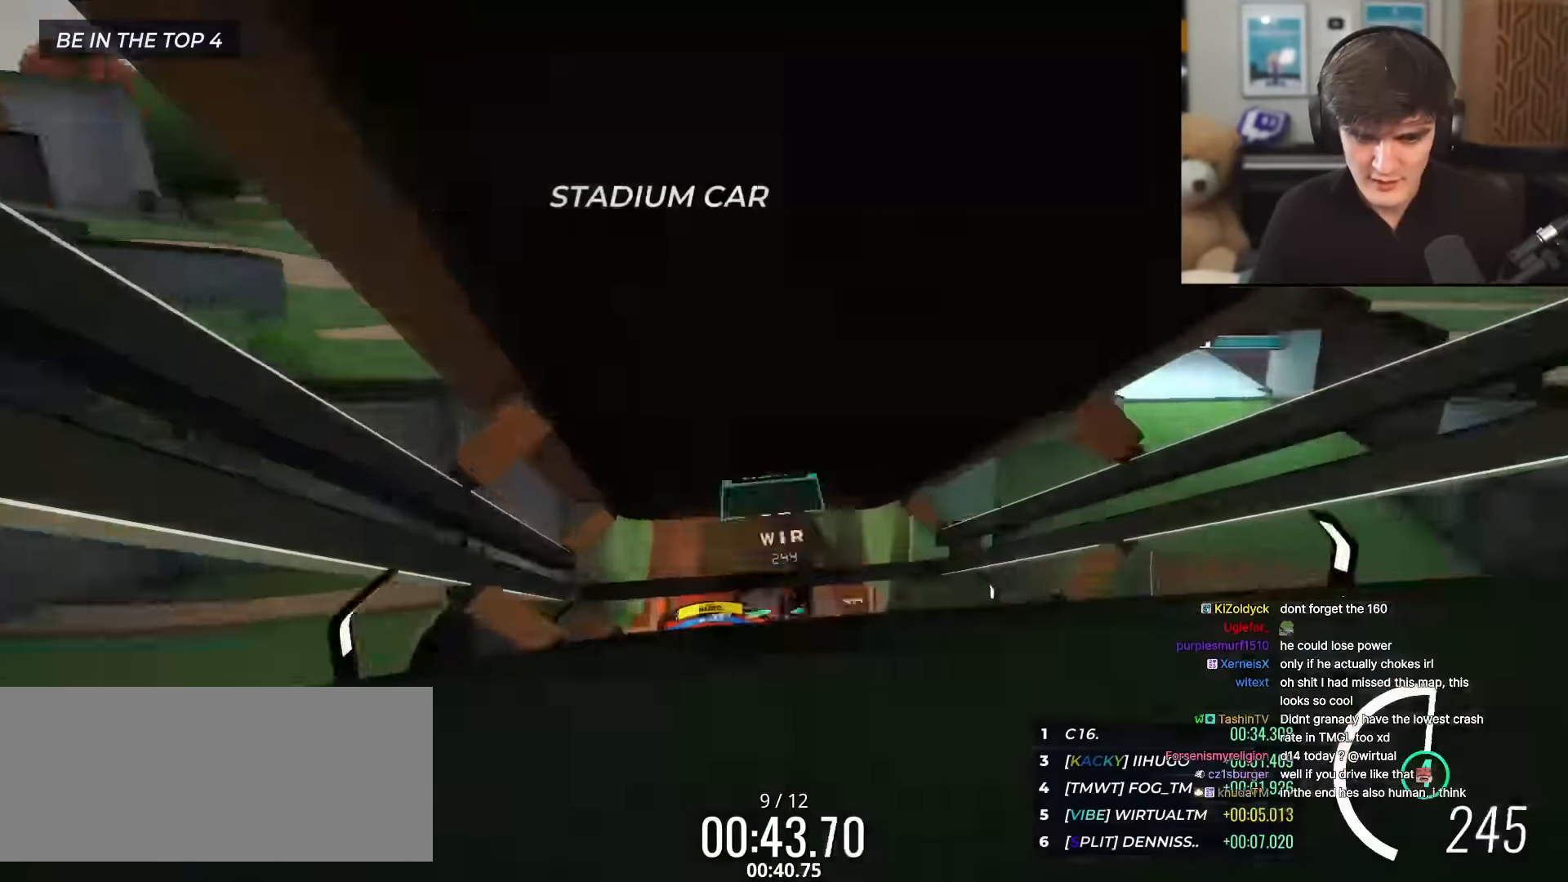
{"keys": ["up"], "events": [[66, "left", "down"], [100, "left", "up"]]}
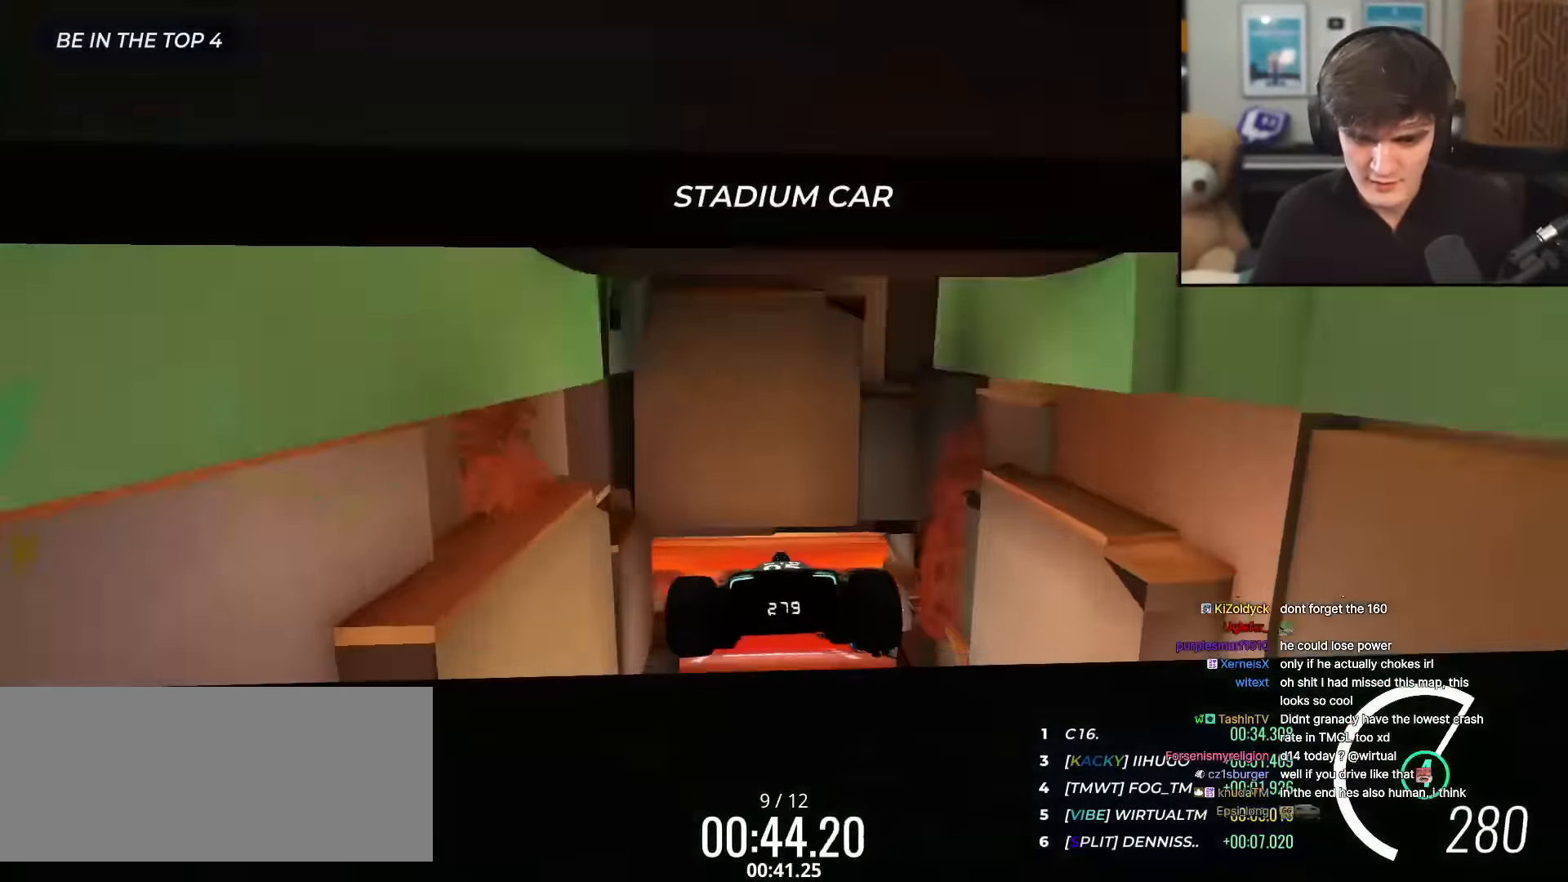
{"keys": ["up"], "events": []}
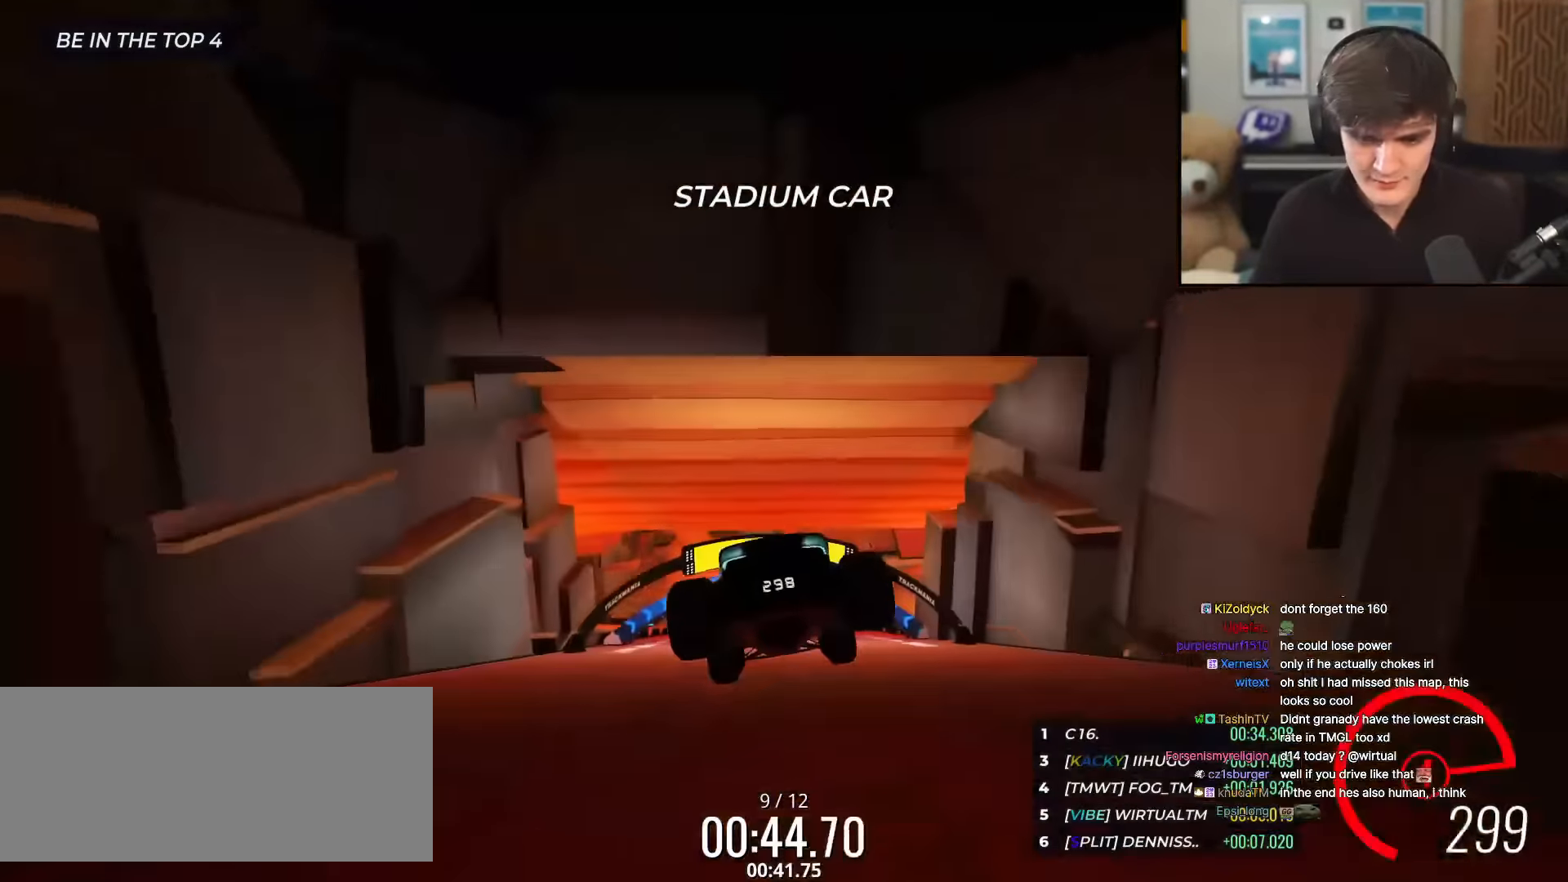
{"keys": ["up"], "events": [[100, "left", "down"], [133, "left", "up"]]}
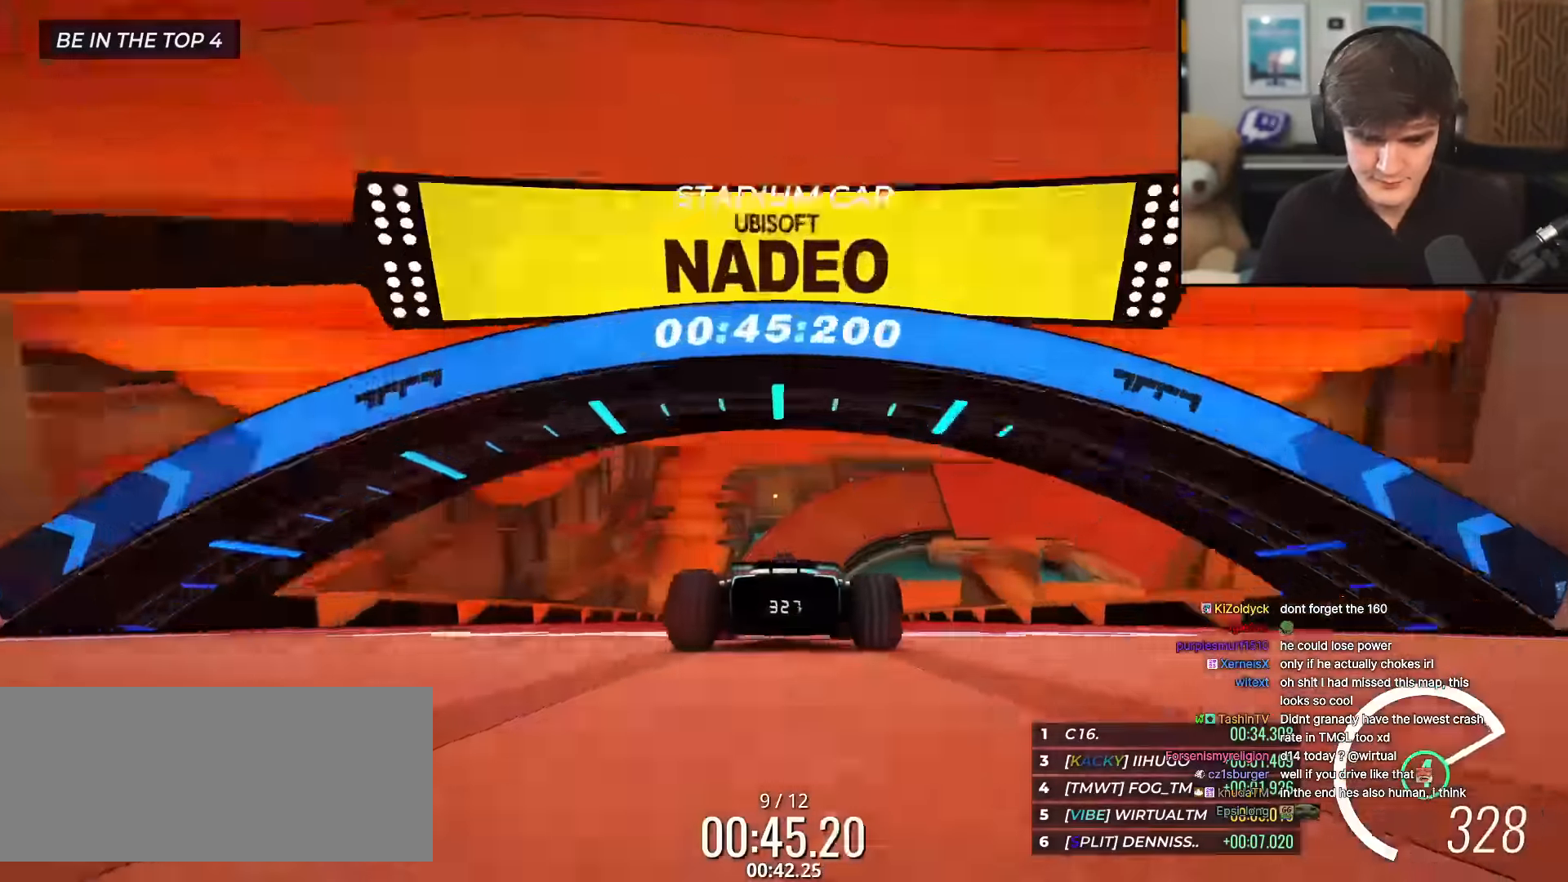
{"keys": ["up"], "events": [[17, "left", "down"], [67, "left", "up"], [351, "right", "down"], [434, "right", "up"]]}
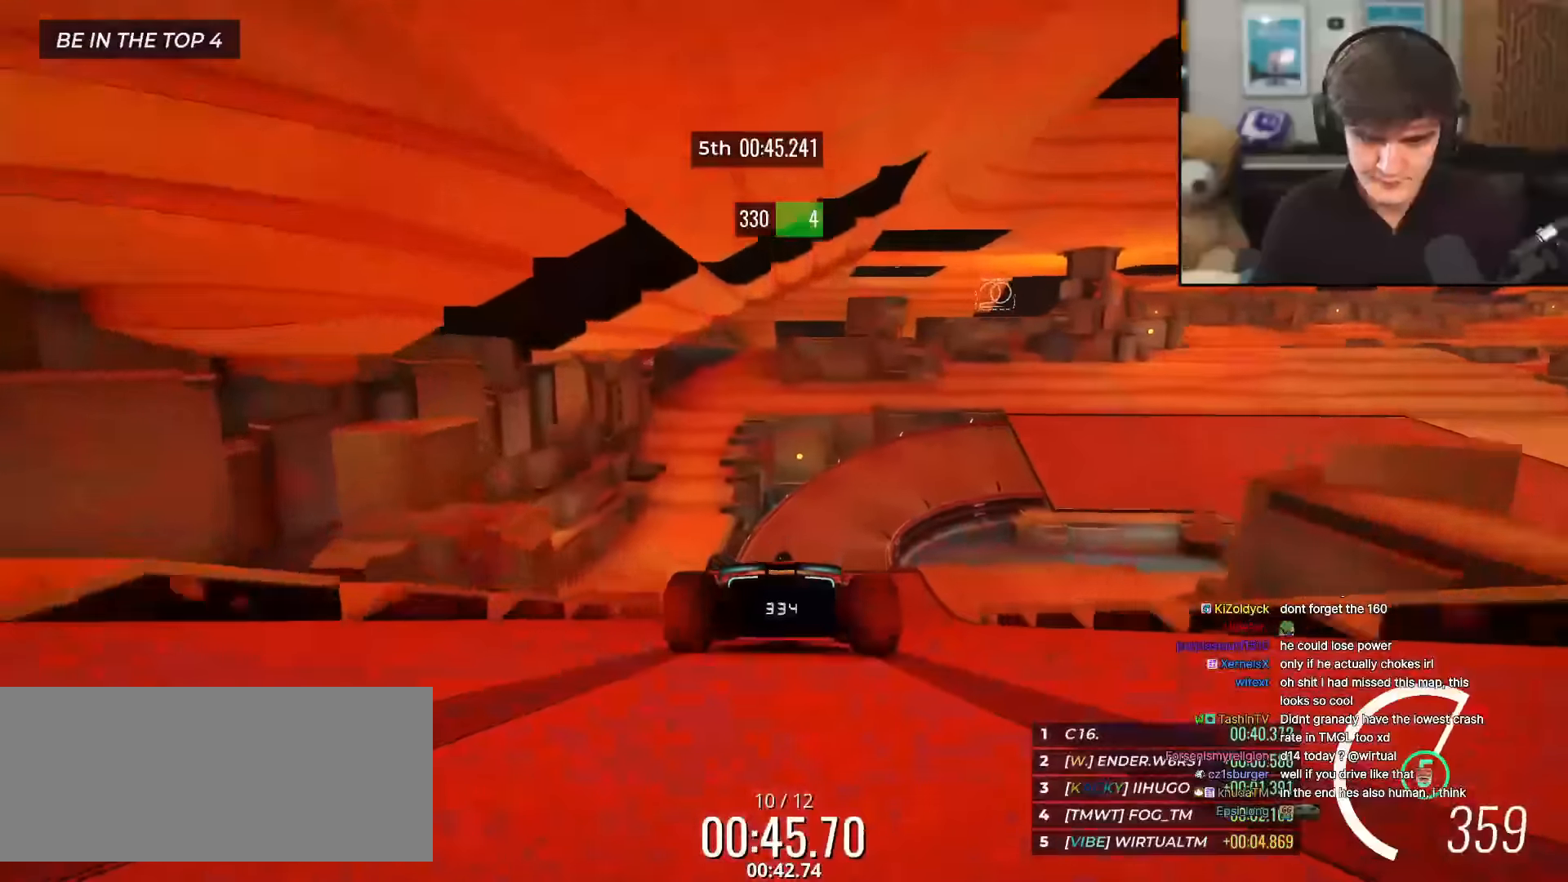
{"keys": ["right", "up"], "events": [[267, "right", "down"], [367, "right", "up"], [500, "right", "down"]]}
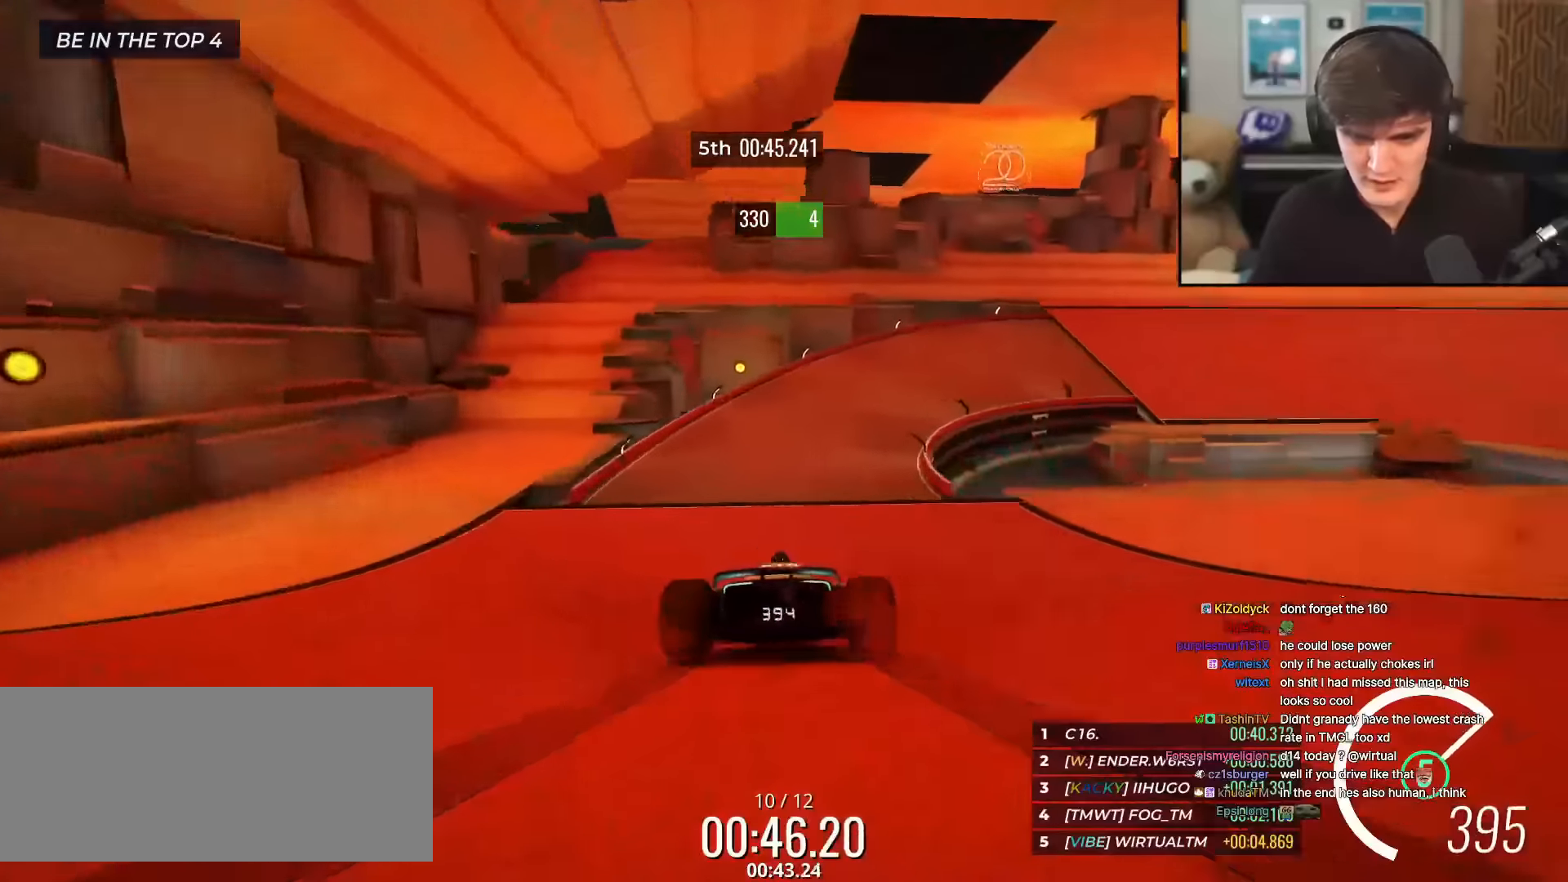
{"keys": ["right", "up"], "events": []}
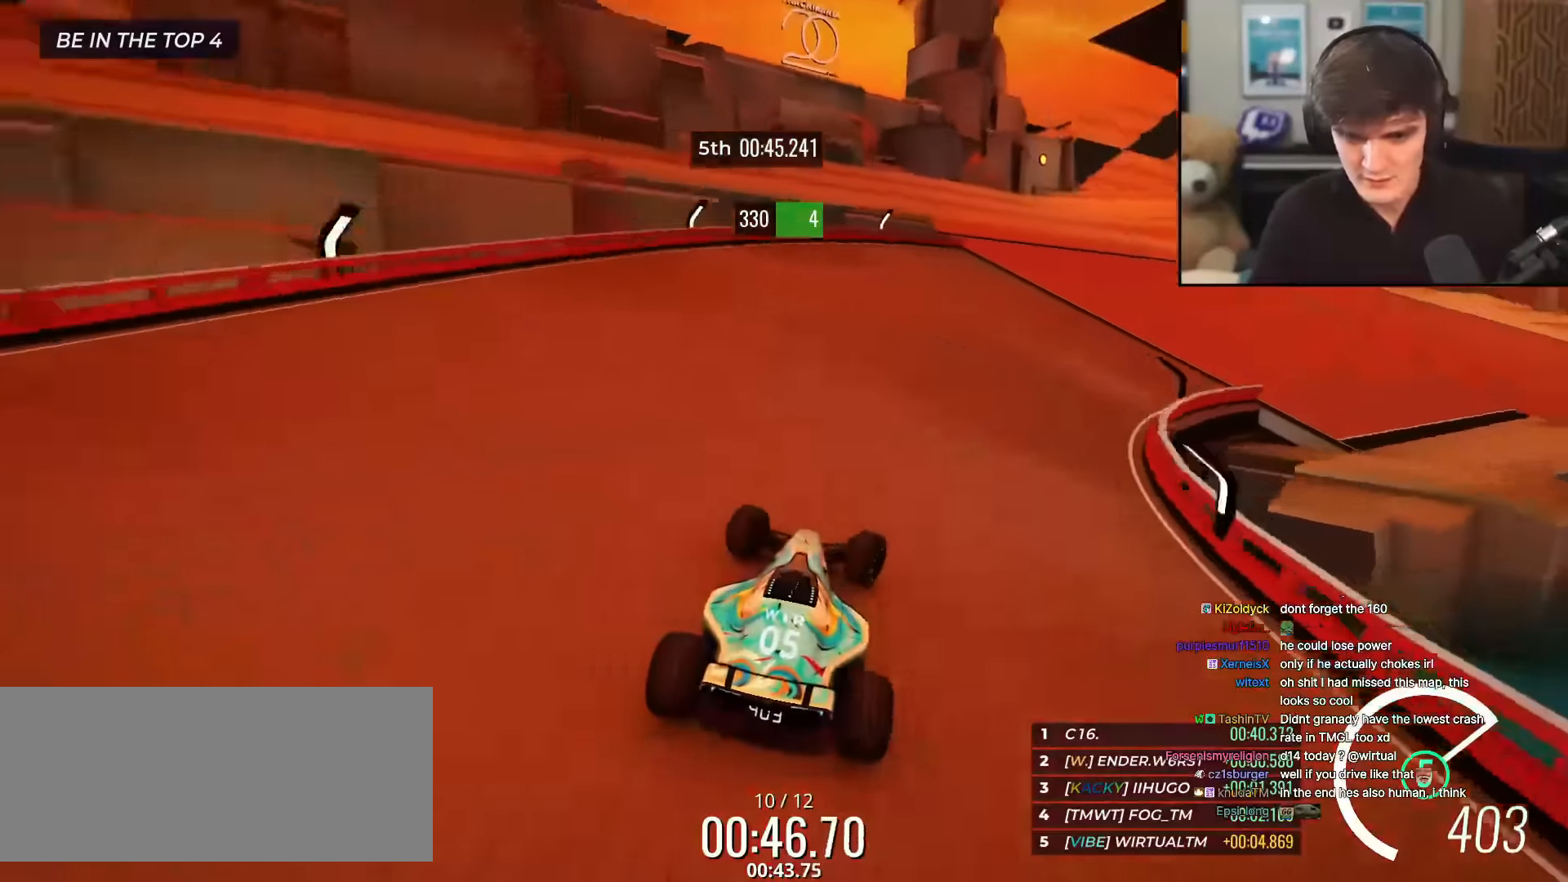
{"keys": ["right", "up"], "events": [[350, "right", "up"], [433, "right", "down"]]}
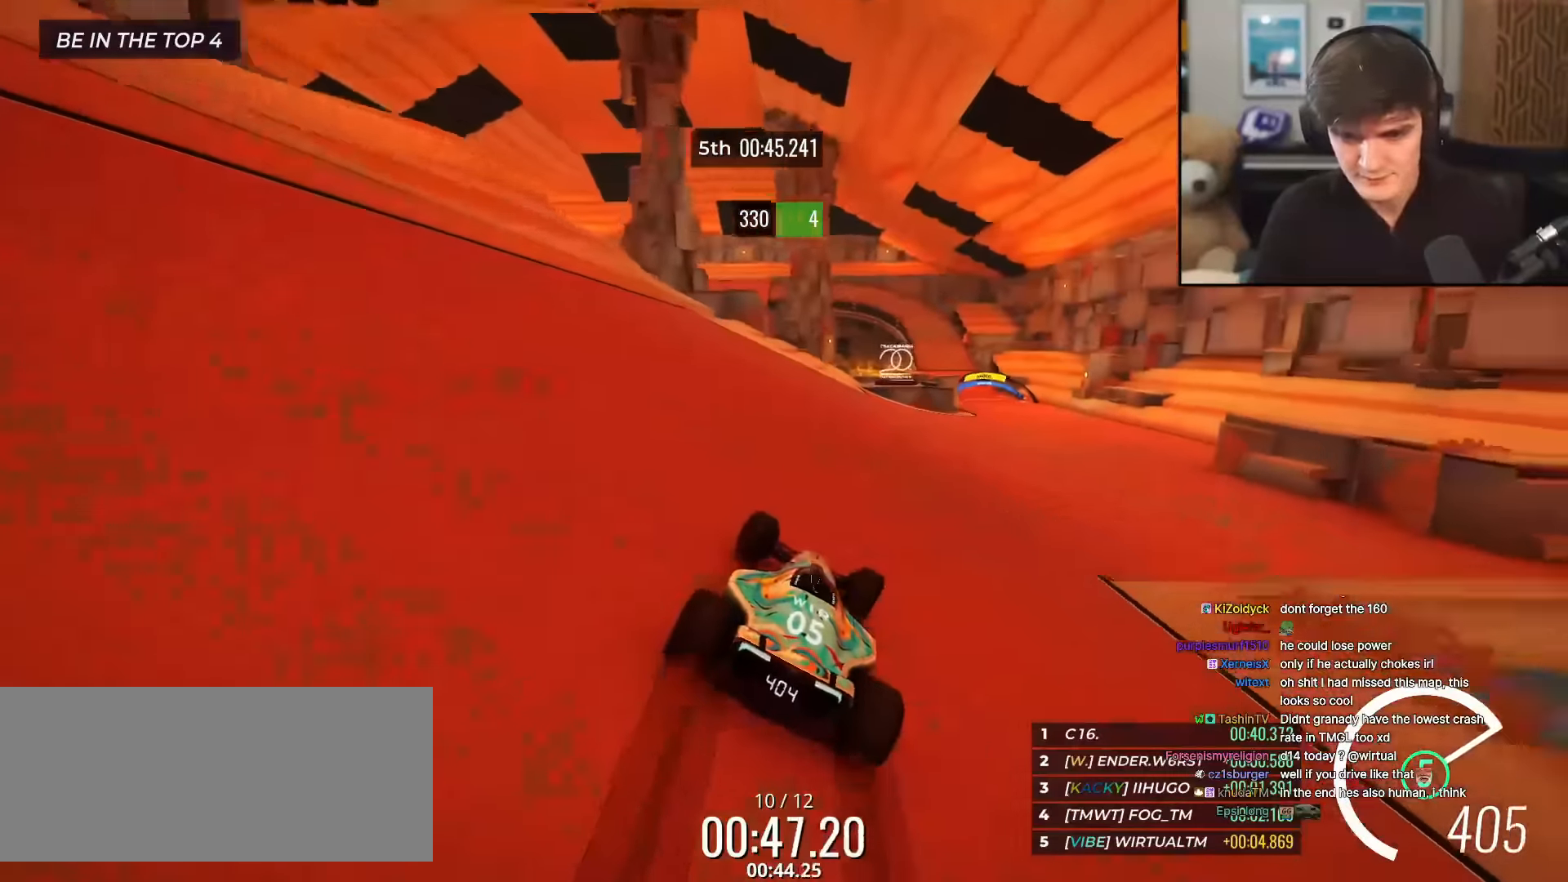
{"keys": ["right", "up"], "events": [[217, "right", "up"], [367, "right", "down"]]}
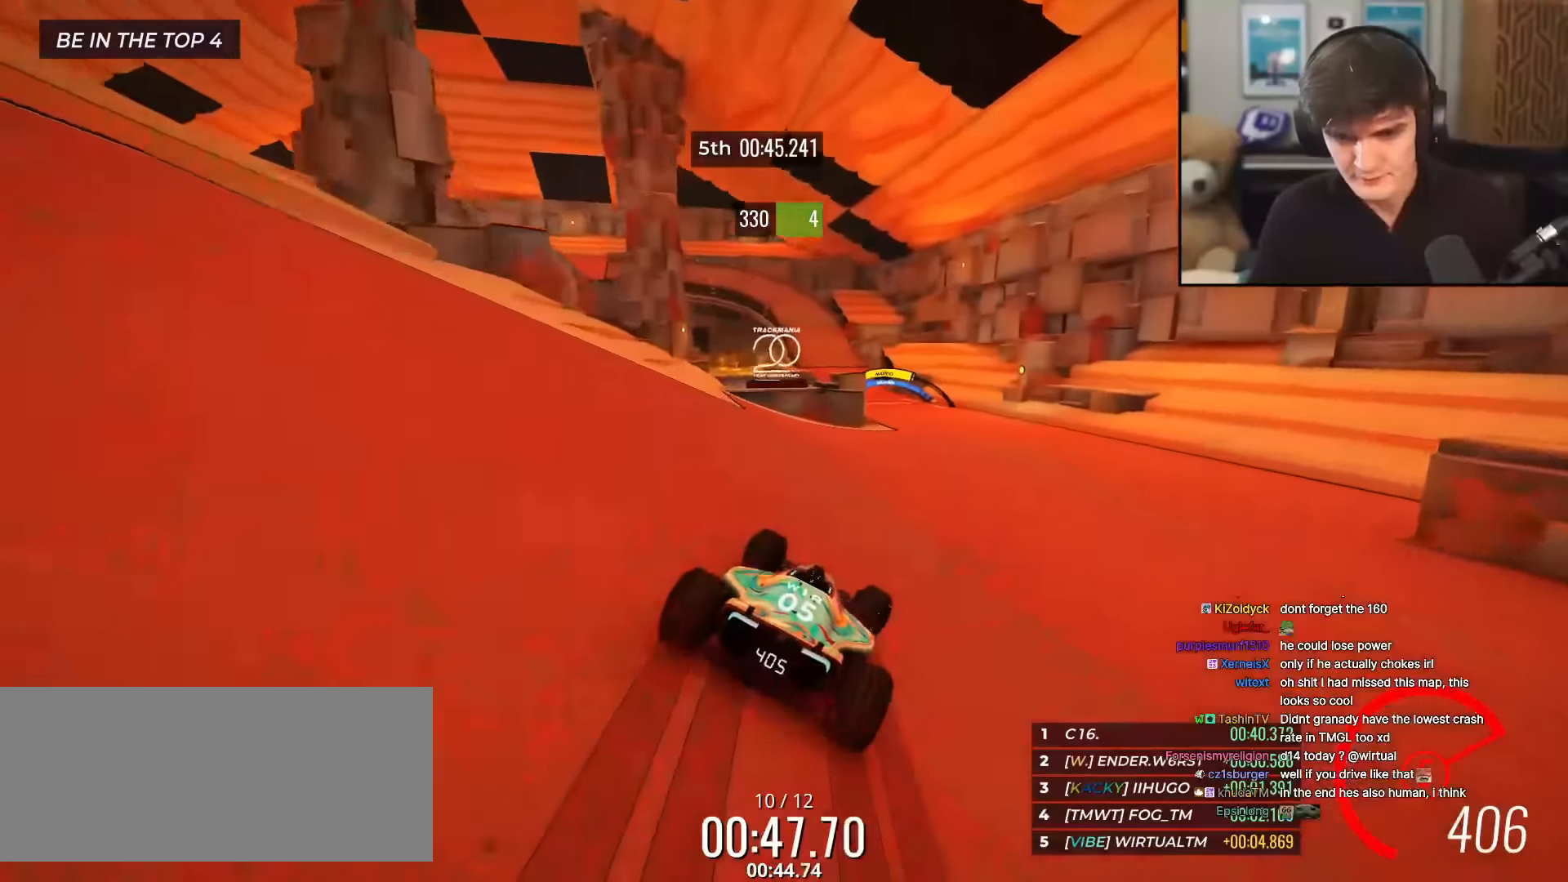
{"keys": ["up"], "events": [[100, "right", "up"], [233, "left", "down"], [433, "left", "up"]]}
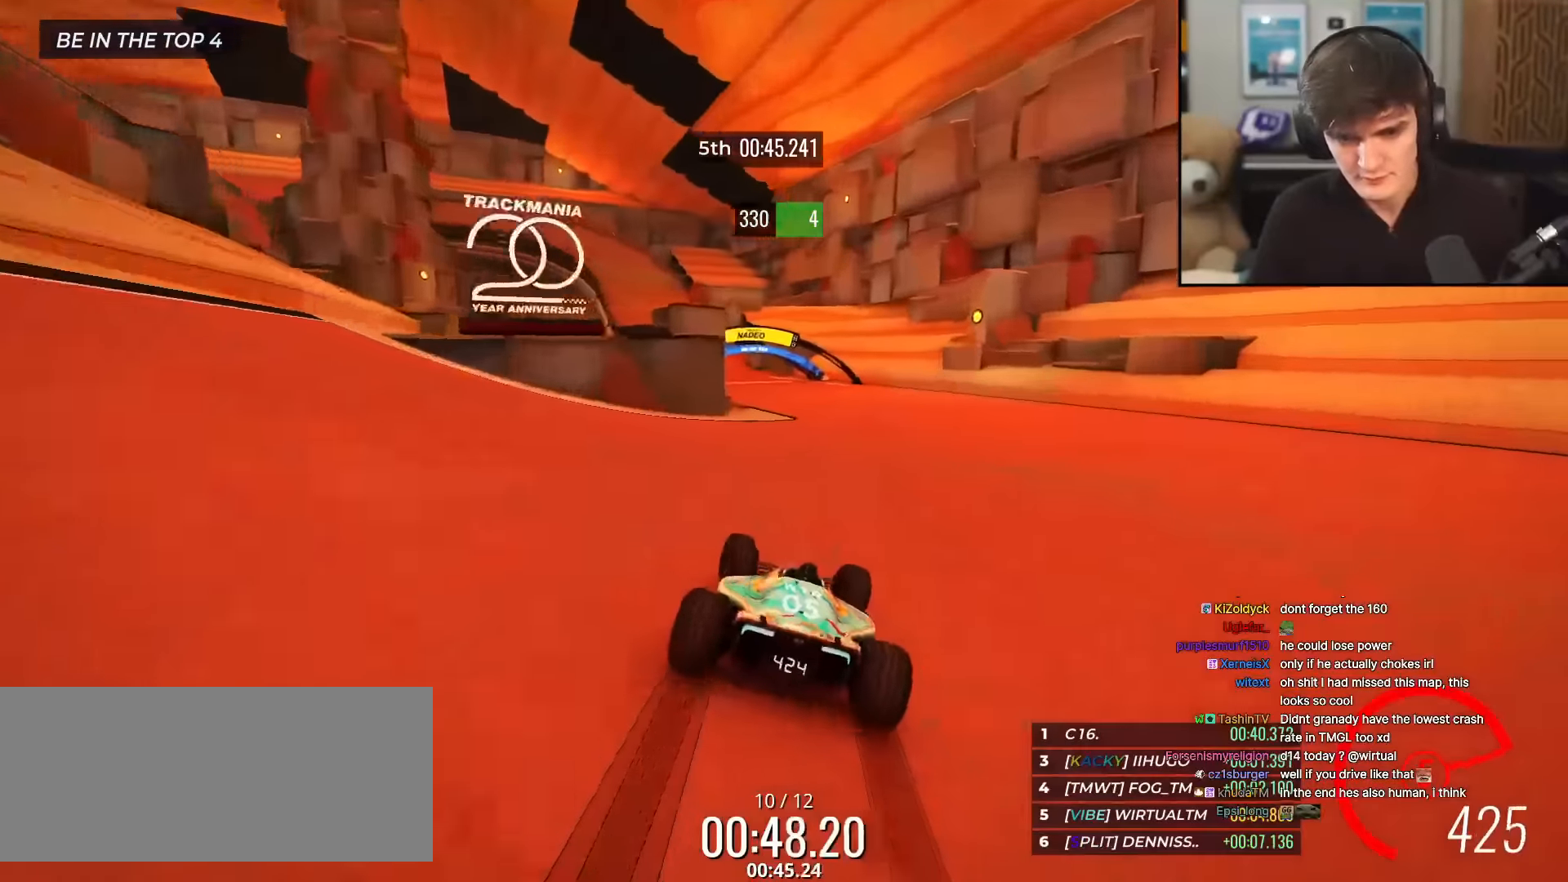
{"keys": ["up"], "events": [[117, "left", "down"], [434, "left", "up"]]}
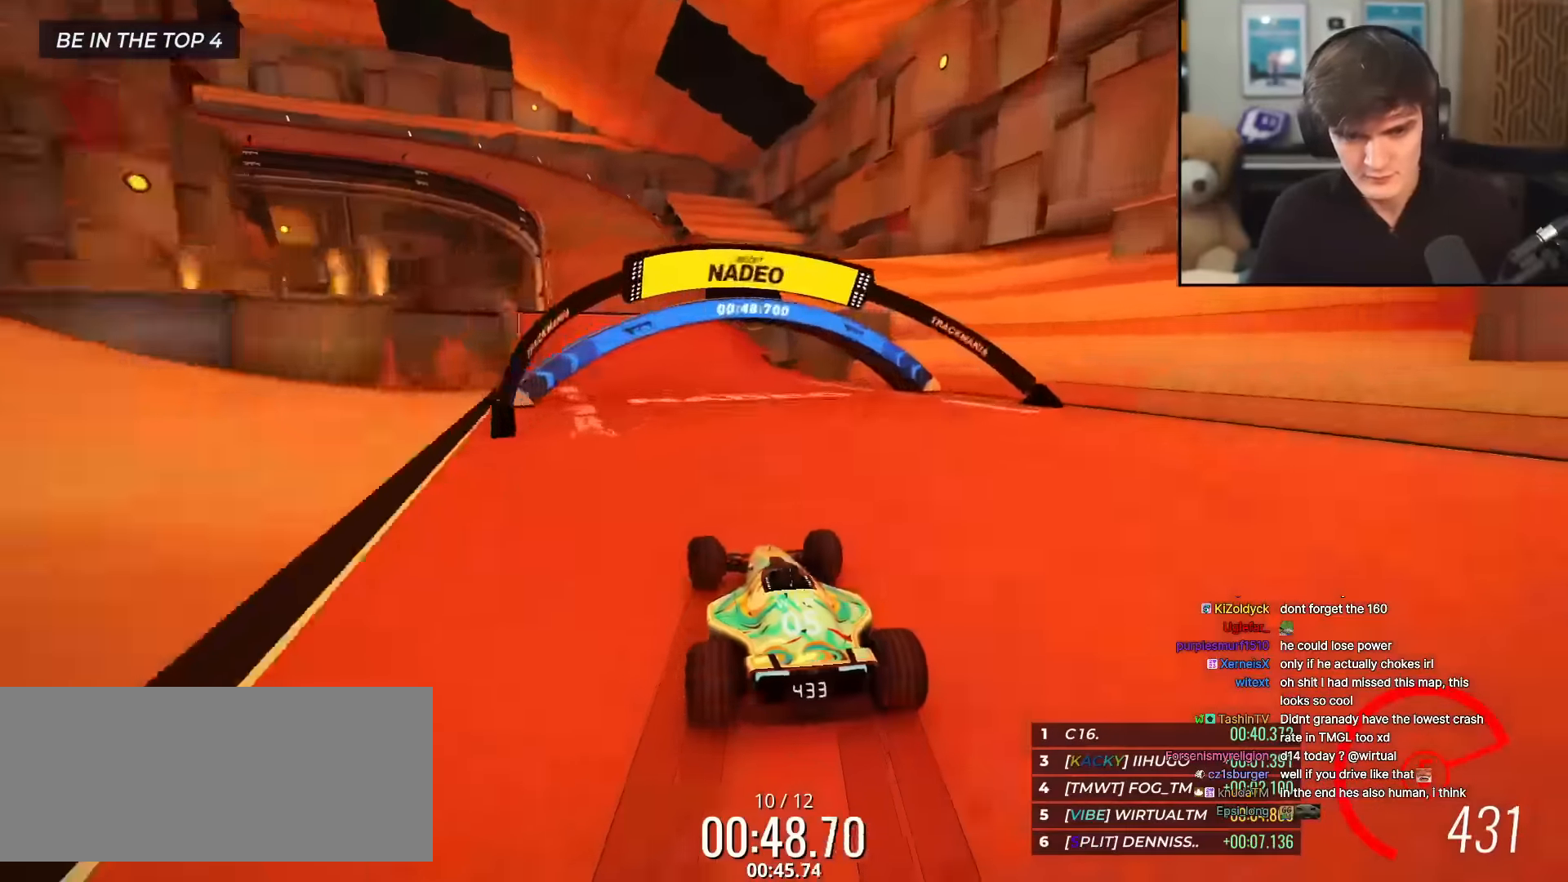
{"keys": ["left", "up"], "events": [[133, "left", "down"]]}
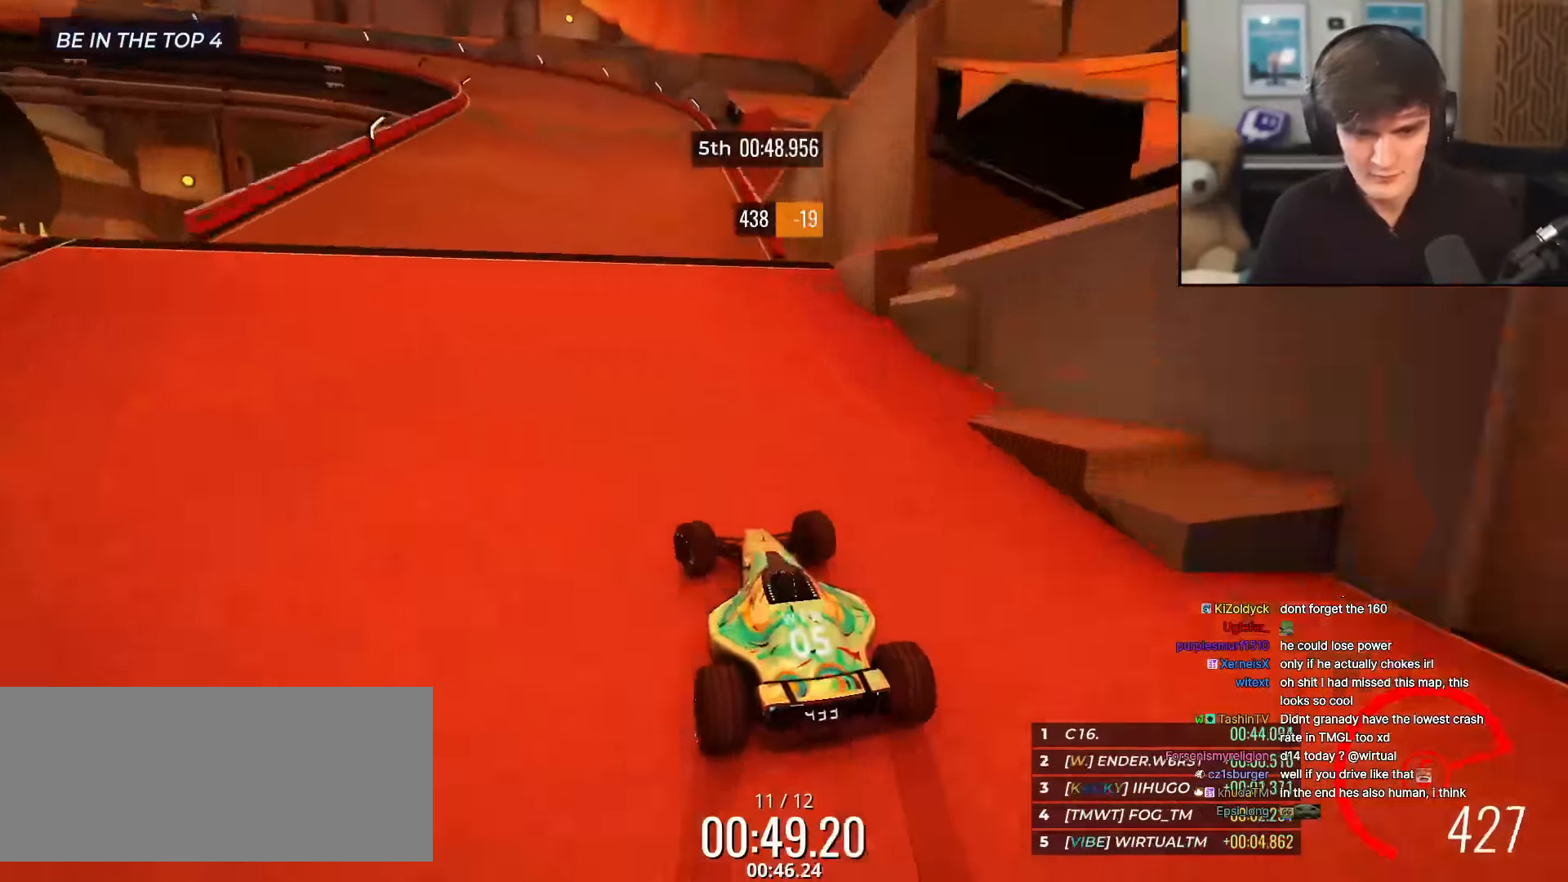
{"keys": ["left", "up"], "events": [[100, "left", "up"], [150, "right", "down"], [234, "right", "up"], [284, "left", "down"]]}